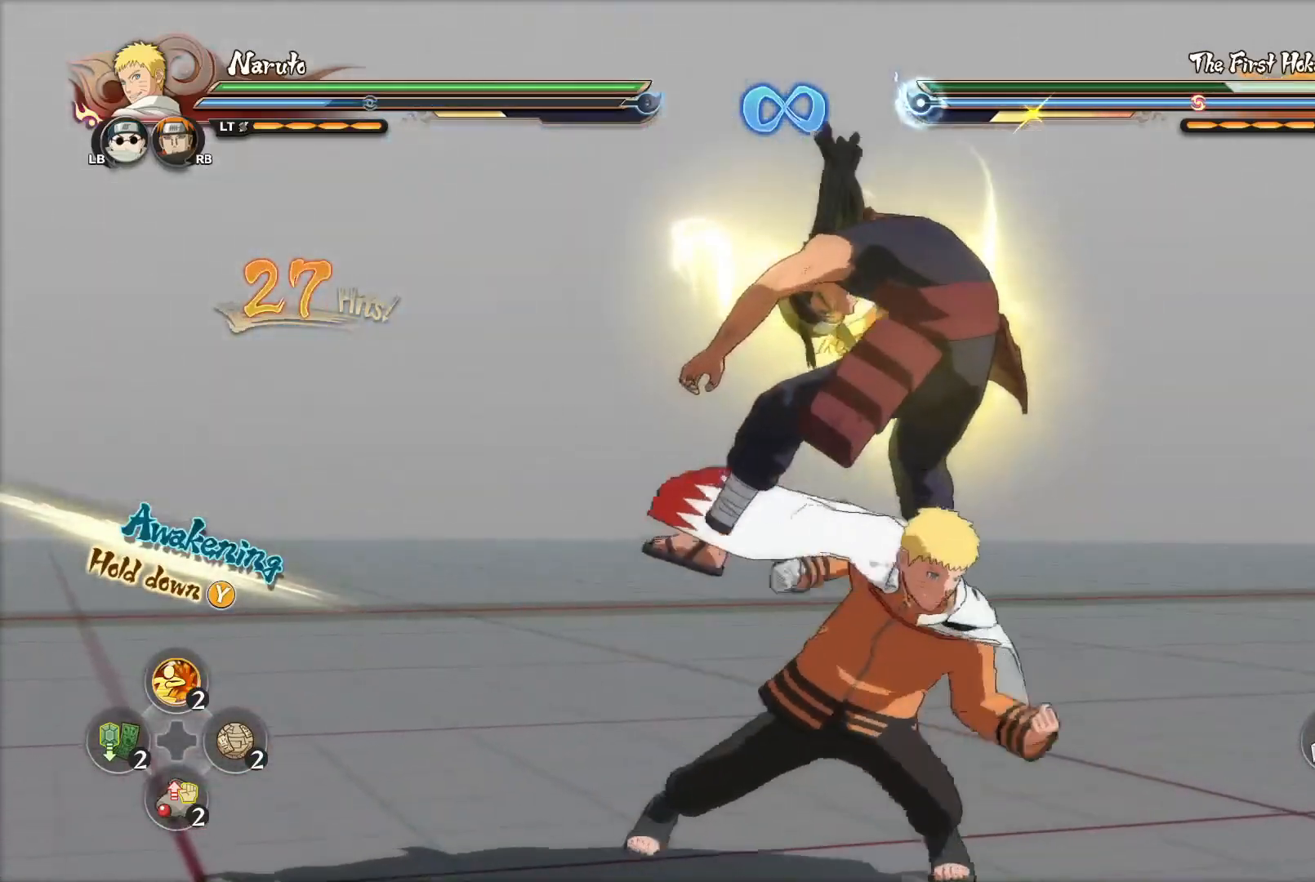
Gameplay with a controller (PlayStation layout); each line is a JSON object with the inputs held at the frame after it. "events" lists button and stick changes between this image and that frame as [ms after this image, input, new state], when the widget could be followed in between.
{"buttons": [], "left_stick": "up", "right_stick": "center", "events": [[17, "CIRCLE", "up"], [100, "CIRCLE", "down"], [200, "CIRCLE", "up"], [267, "CIRCLE", "down"], [367, "CIRCLE", "up"], [400, "CIRCLE", "down"], [467, "CIRCLE", "up"]]}
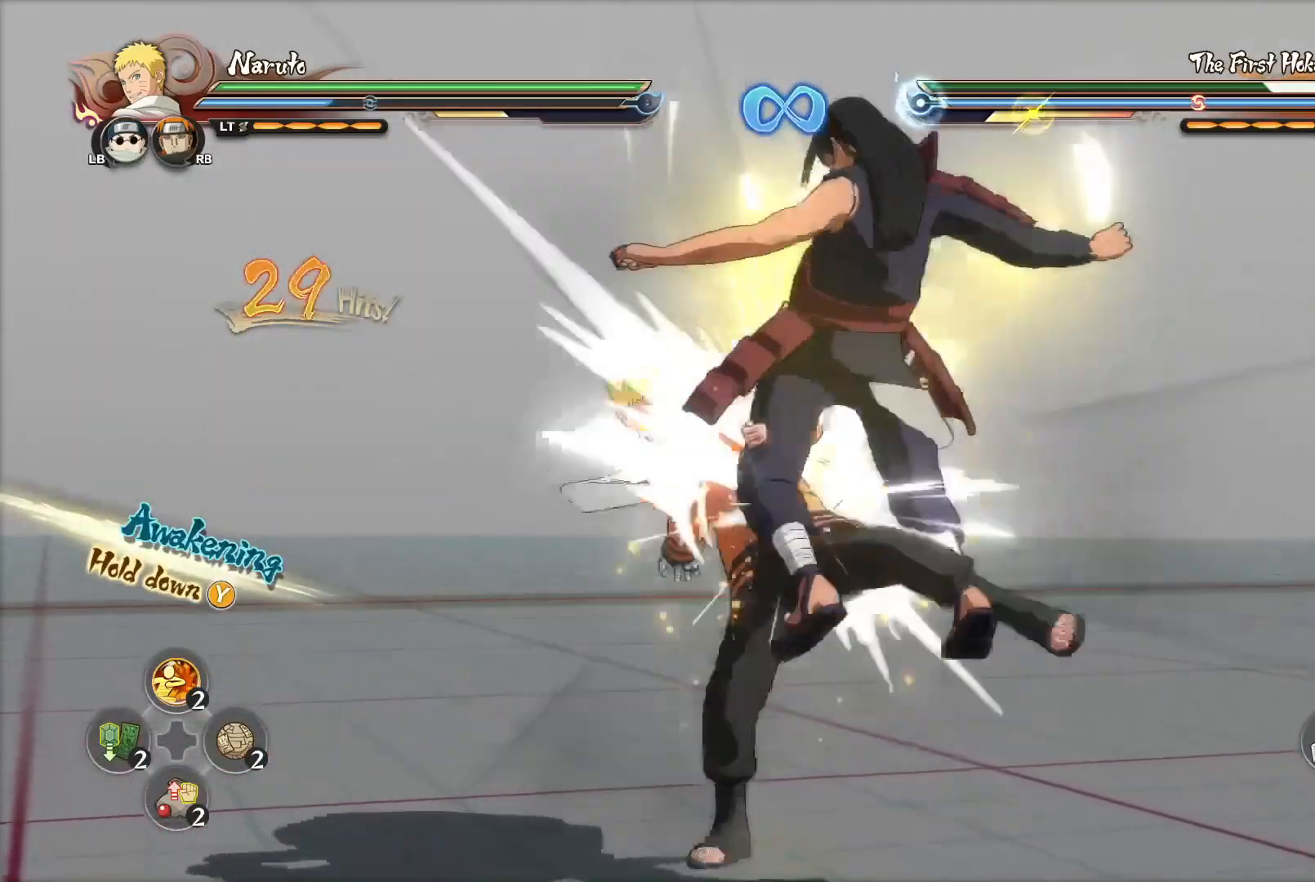
{"buttons": ["CROSS", "R2"], "left_stick": "center", "right_stick": "center", "events": [[34, "CIRCLE", "down"], [101, "CIRCLE", "up"], [167, "CIRCLE", "down"], [267, "CIRCLE", "up"], [267, "left_stick", "center"], [351, "R2", "down"], [384, "CROSS", "down"]]}
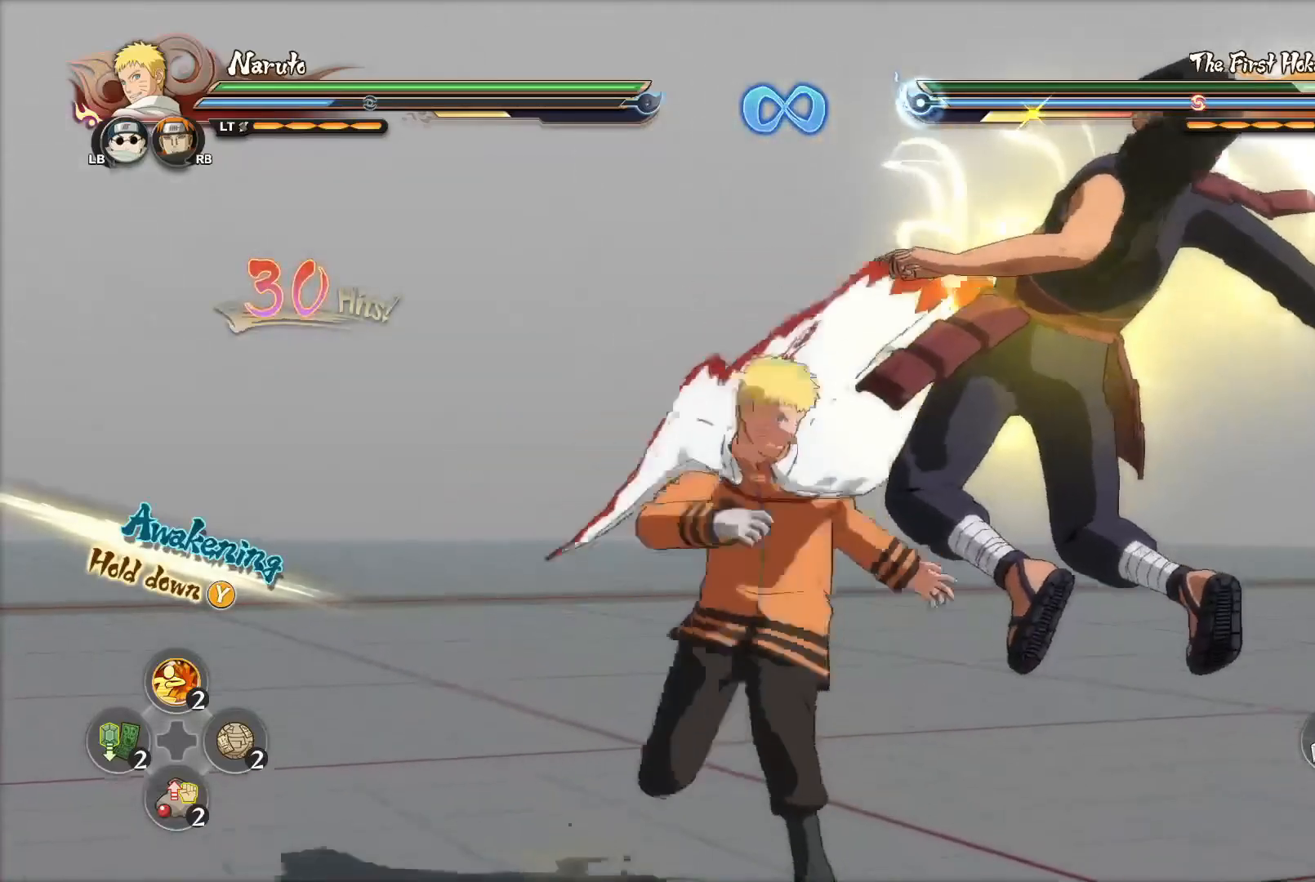
{"buttons": ["R2"], "left_stick": "center", "right_stick": "center", "events": [[17, "CROSS", "up"], [217, "CROSS", "down"], [351, "CROSS", "up"]]}
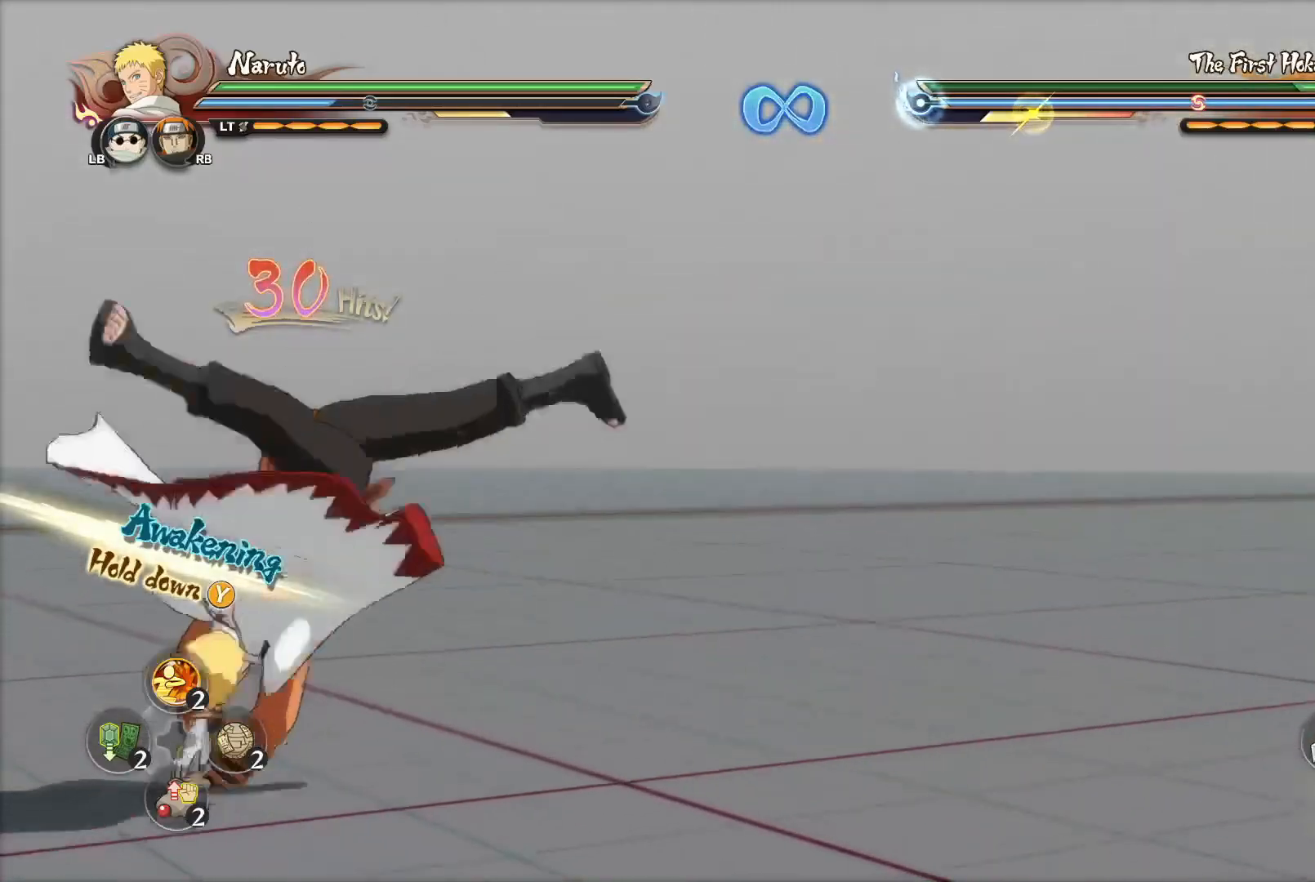
{"buttons": ["R2"], "left_stick": "center", "right_stick": "center", "events": []}
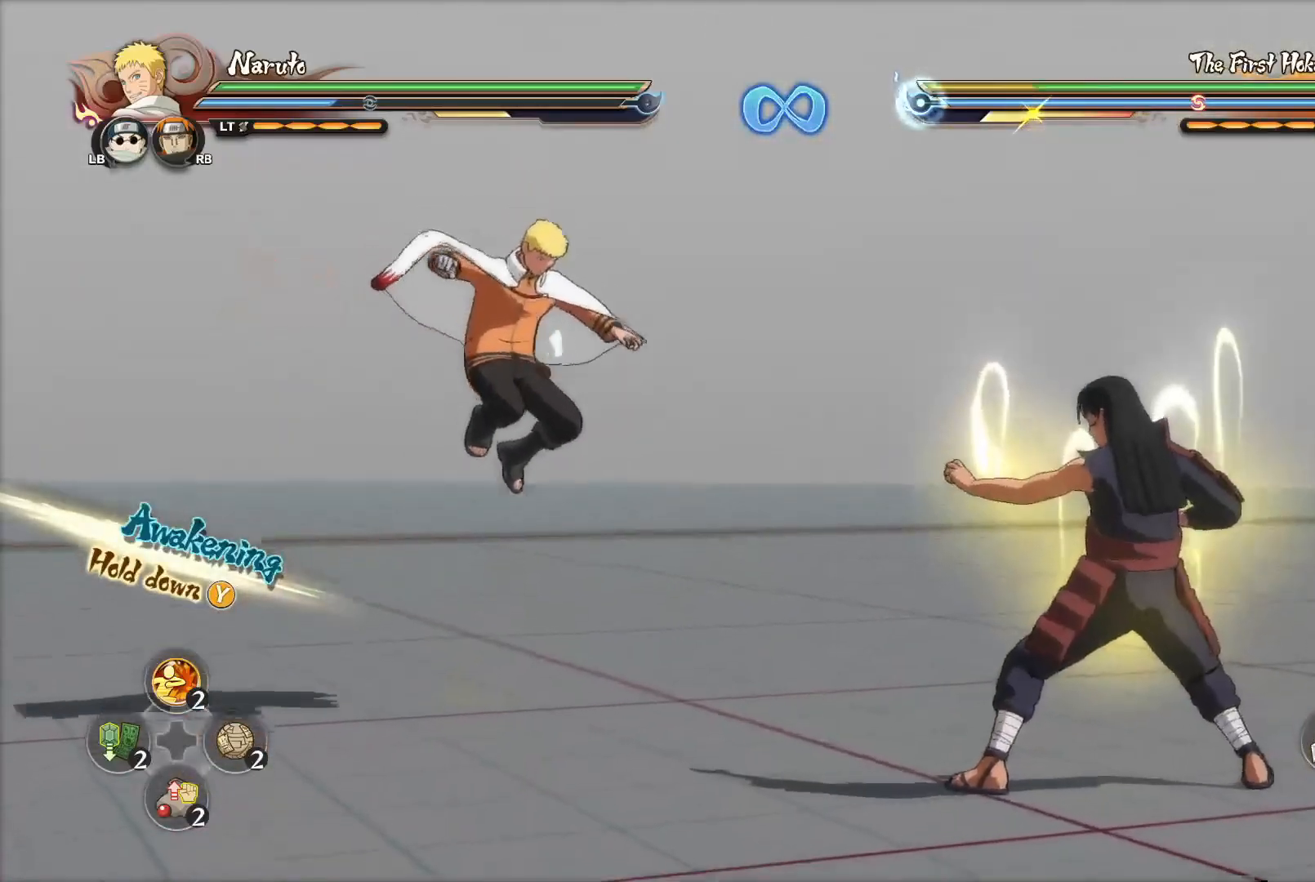
{"buttons": [], "left_stick": "down", "right_stick": "center", "events": [[84, "R2", "up"], [451, "left_stick", "down"]]}
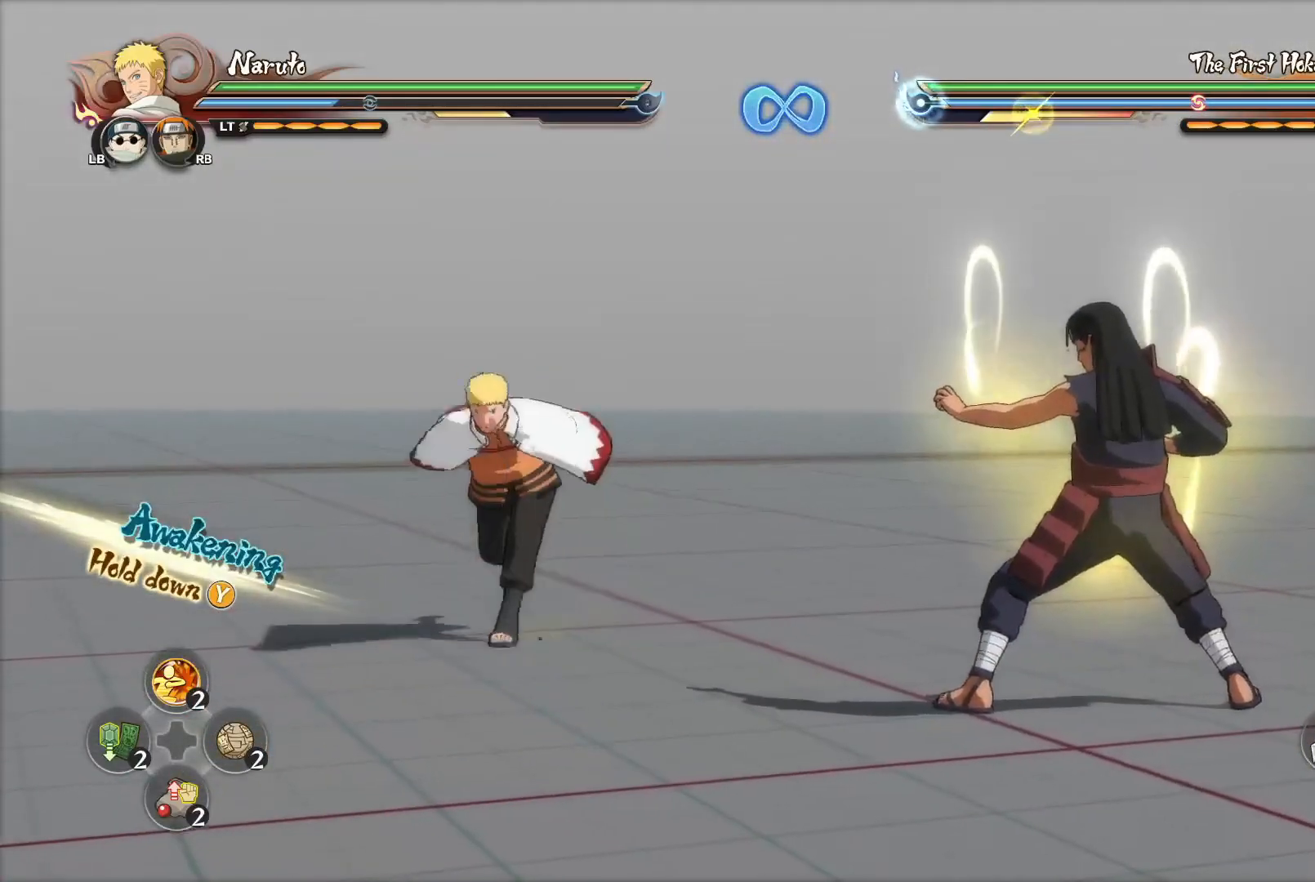
{"buttons": [], "left_stick": "center", "right_stick": "center", "events": [[50, "left_stick", "down-right"], [434, "left_stick", "center"]]}
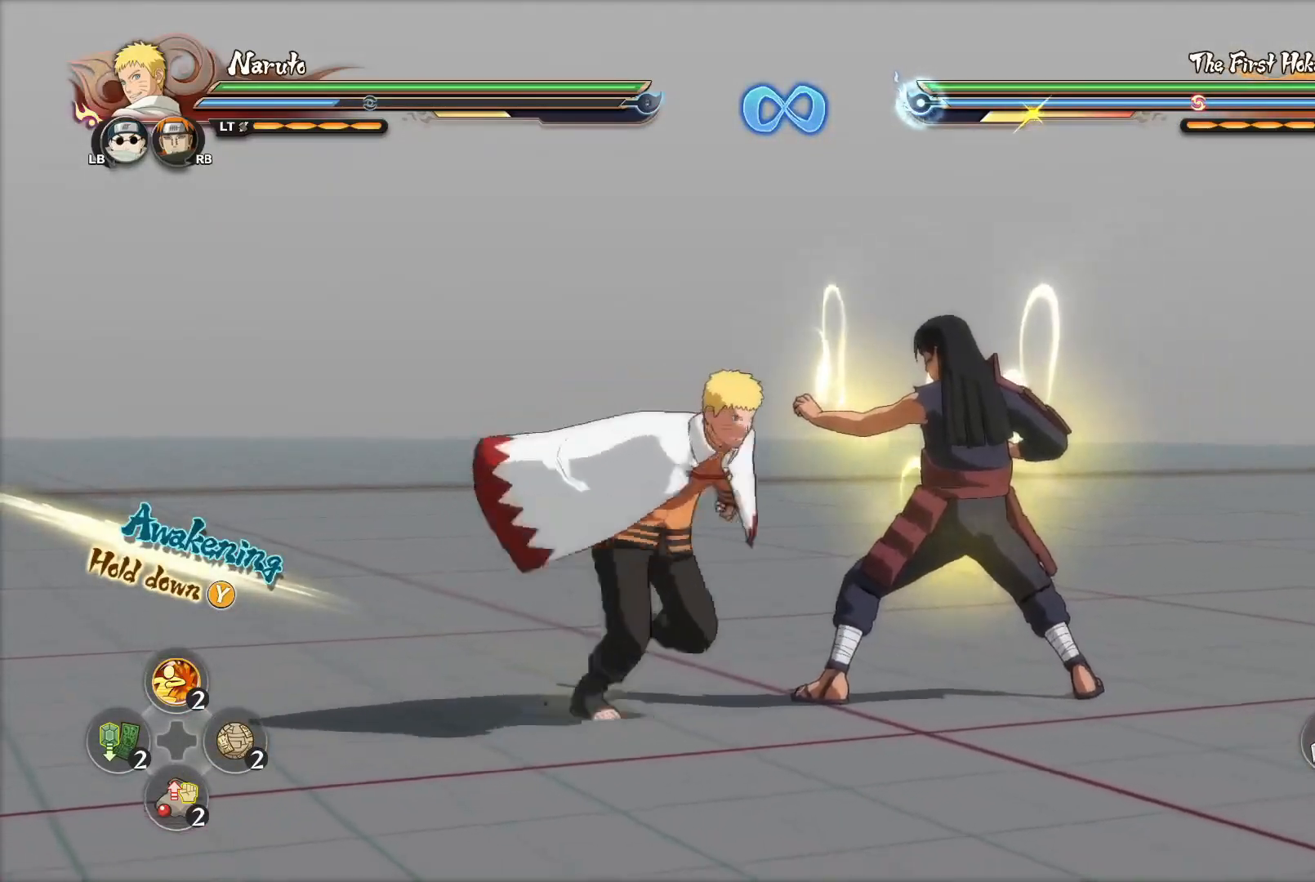
{"buttons": [], "left_stick": "down-left", "right_stick": "center", "events": [[384, "left_stick", "down-left"]]}
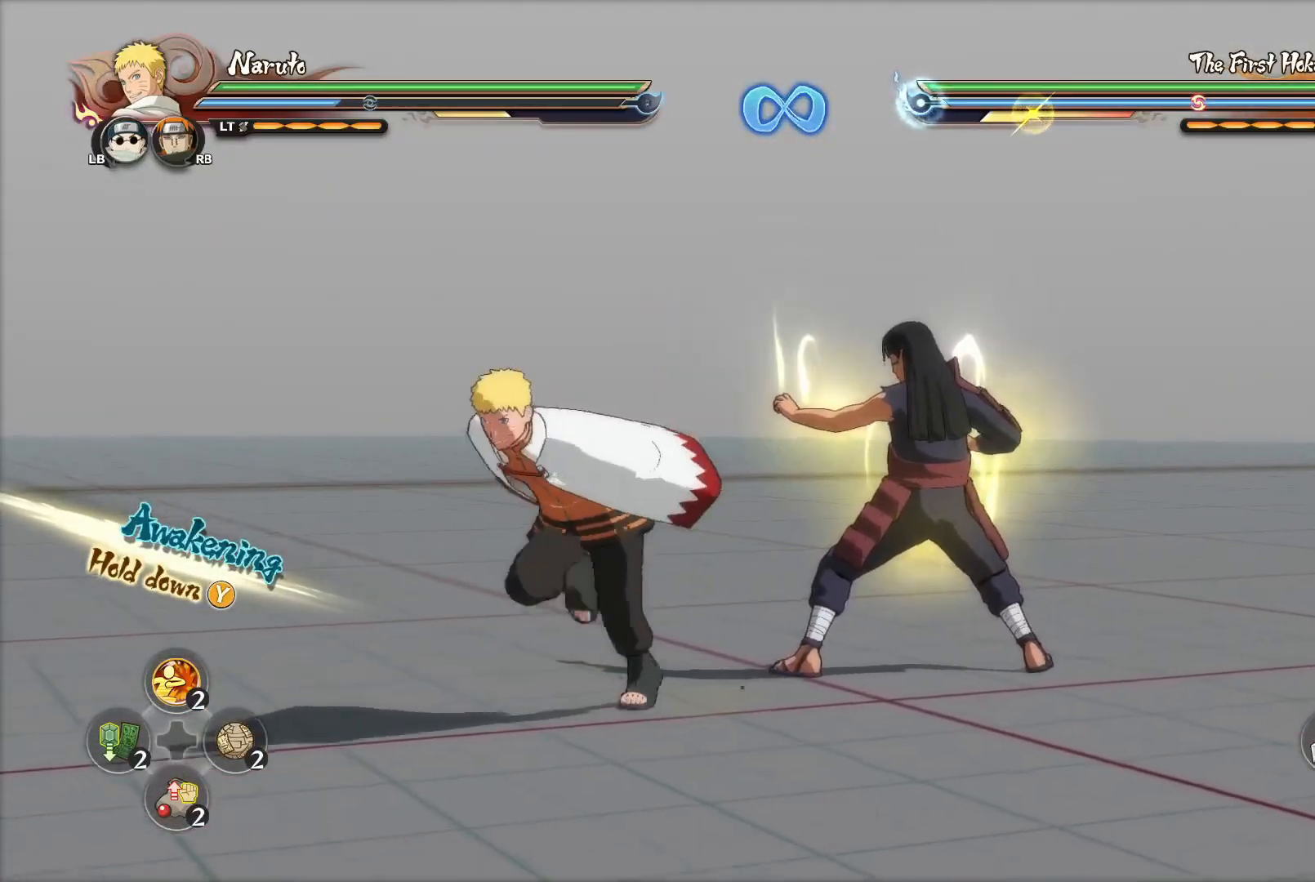
{"buttons": ["TRIANGLE"], "left_stick": "center", "right_stick": "center", "events": [[100, "left_stick", "center"], [183, "R2", "down"], [200, "TRIANGLE", "down"], [300, "R2", "up"]]}
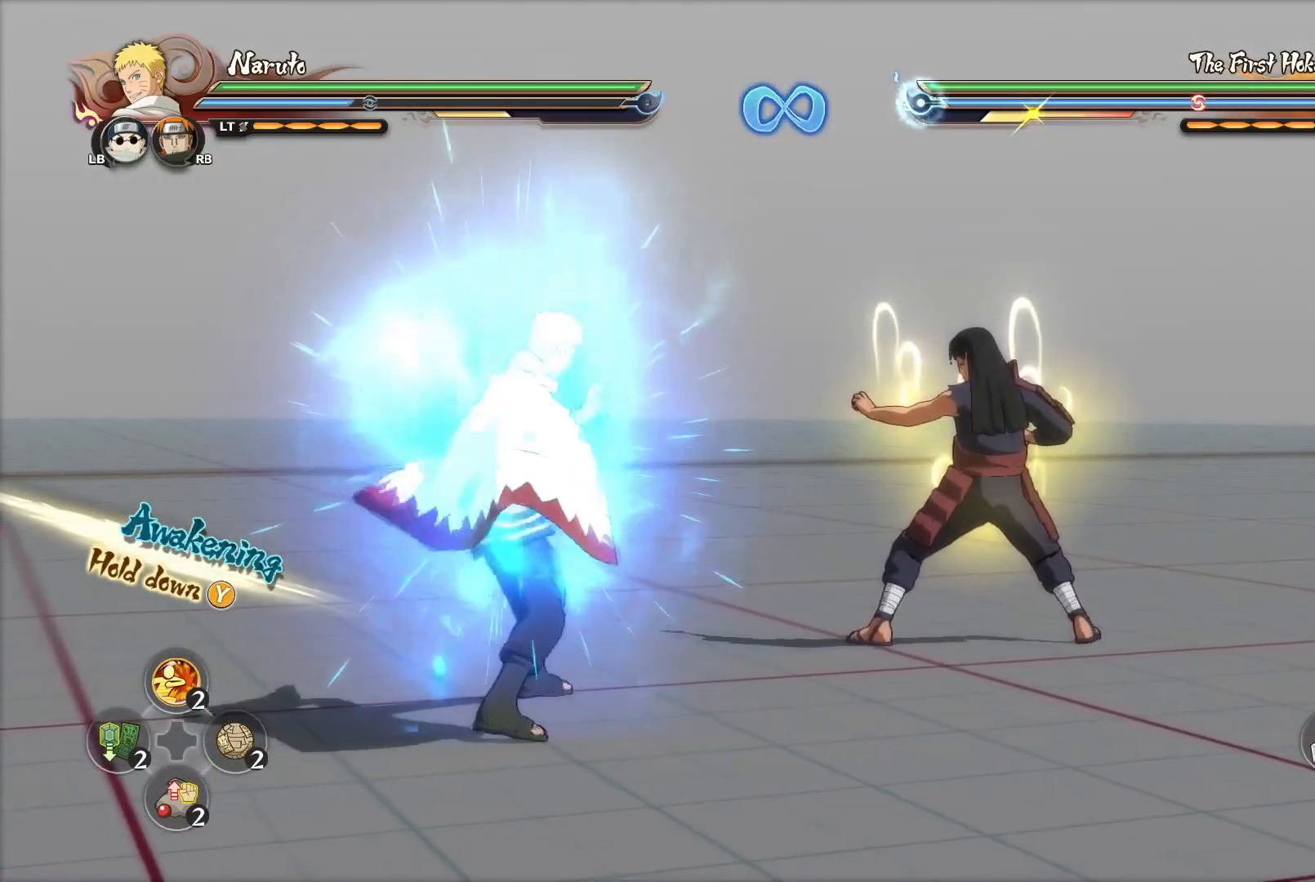
{"buttons": ["TRIANGLE"], "left_stick": "center", "right_stick": "center", "events": []}
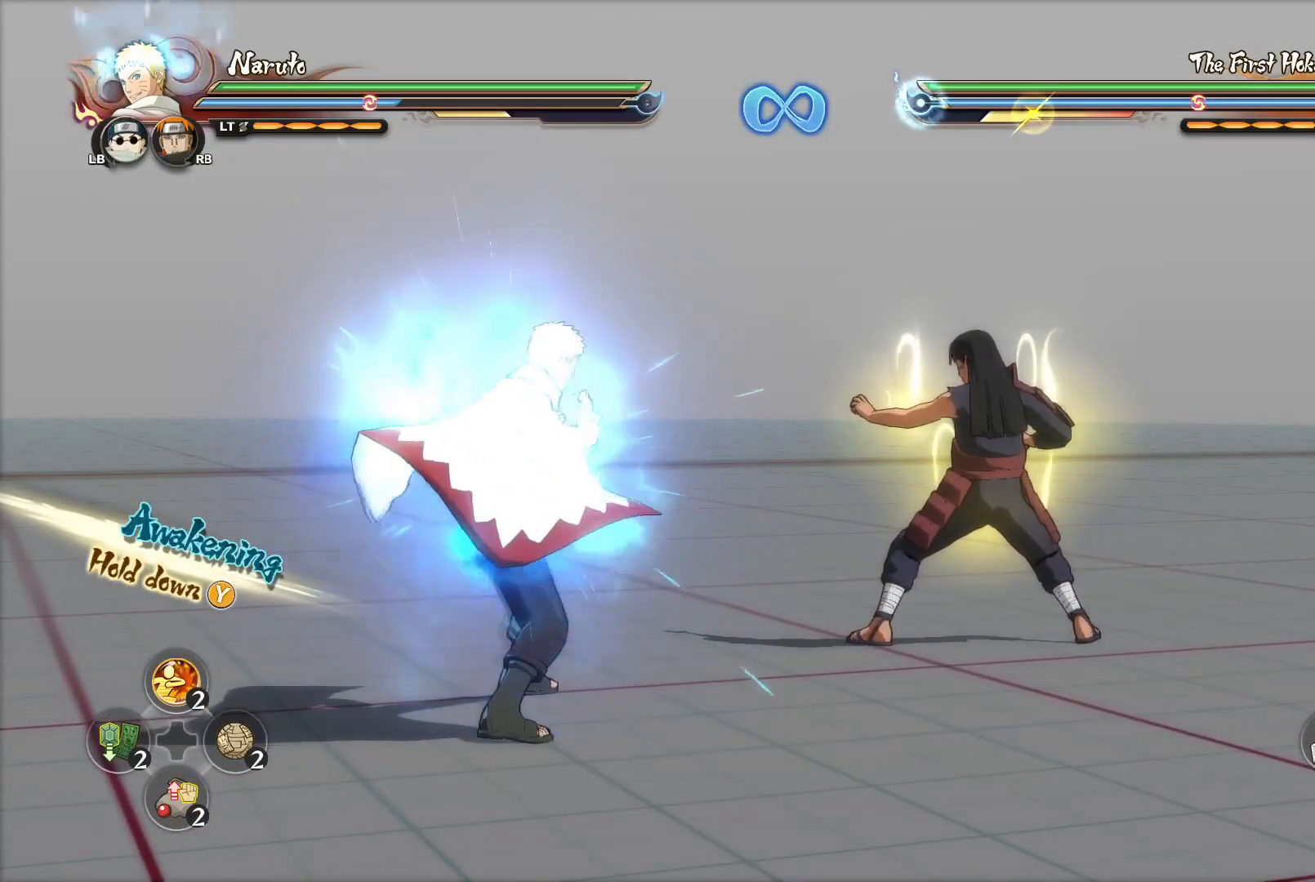
{"buttons": ["TRIANGLE"], "left_stick": "center", "right_stick": "center", "events": []}
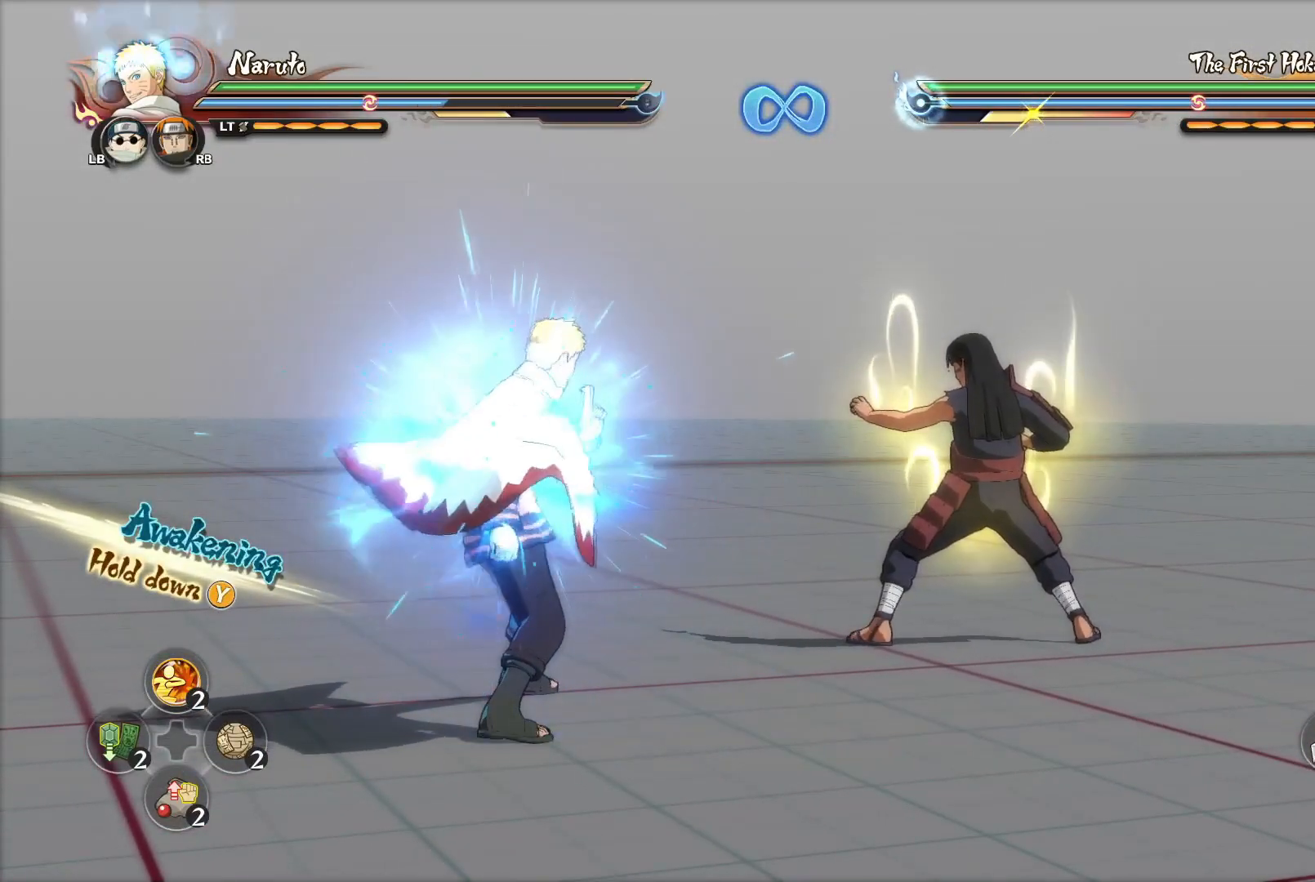
{"buttons": ["TRIANGLE"], "left_stick": "center", "right_stick": "center", "events": []}
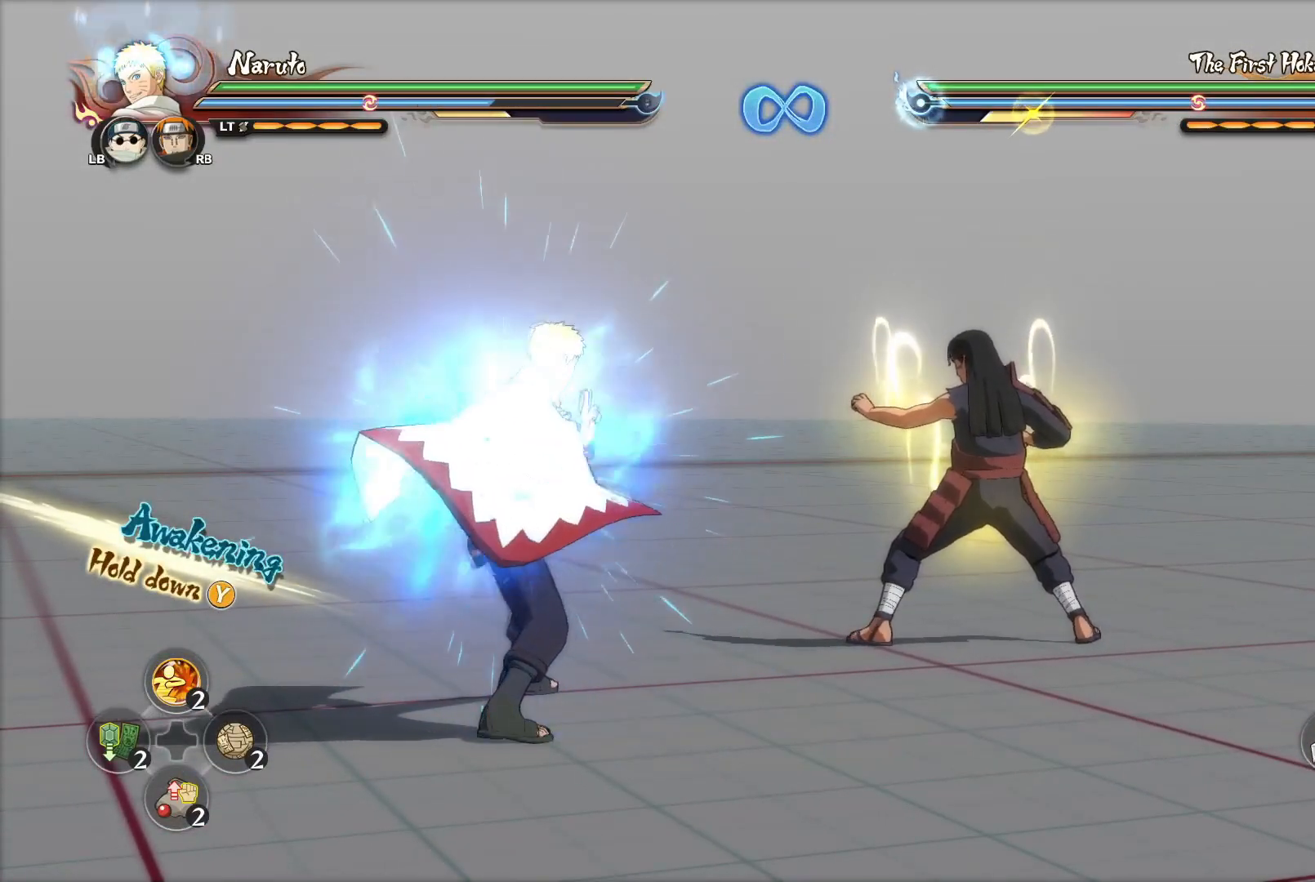
{"buttons": ["TRIANGLE"], "left_stick": "center", "right_stick": "center", "events": []}
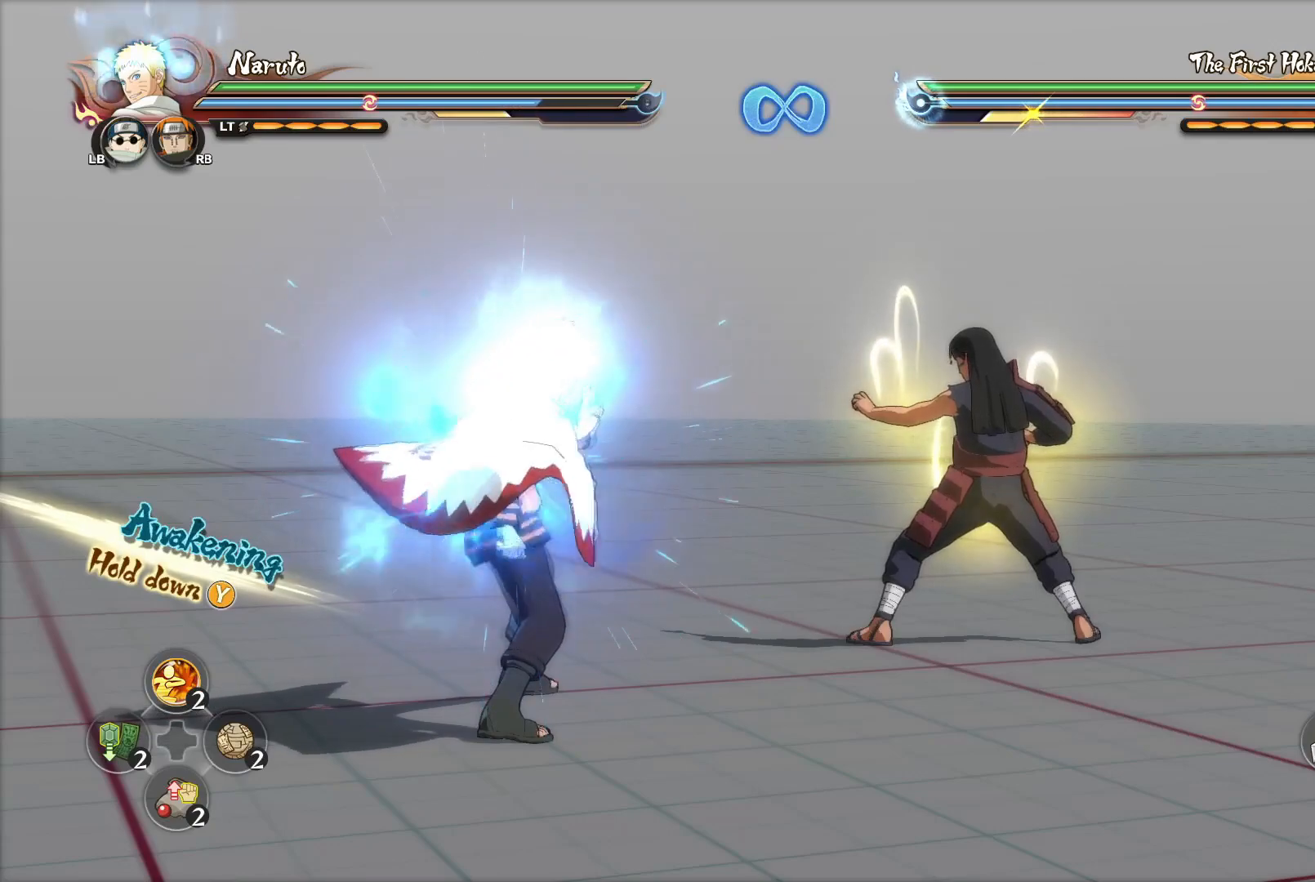
{"buttons": ["TRIANGLE"], "left_stick": "center", "right_stick": "center", "events": []}
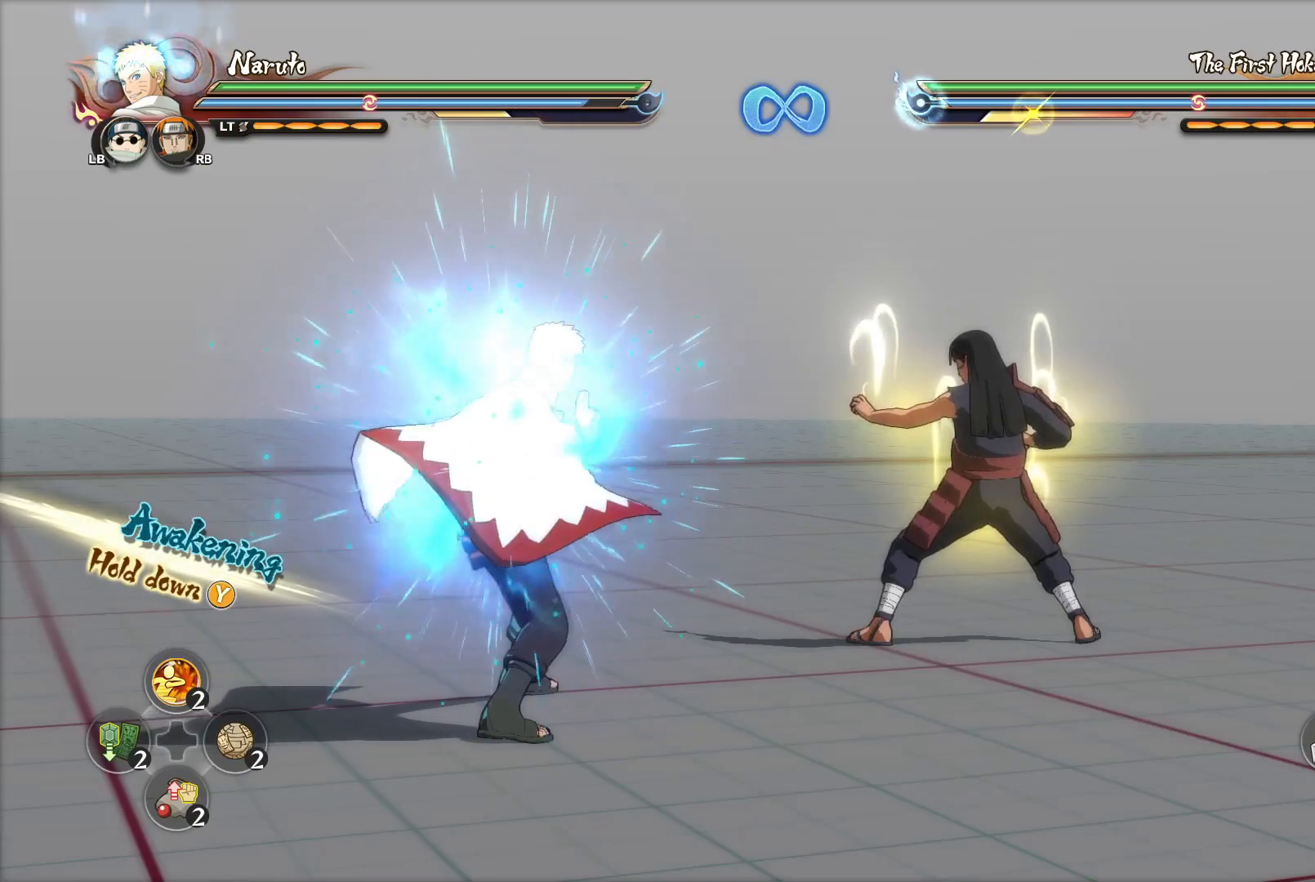
{"buttons": [], "left_stick": "center", "right_stick": "center", "events": [[167, "TRIANGLE", "up"]]}
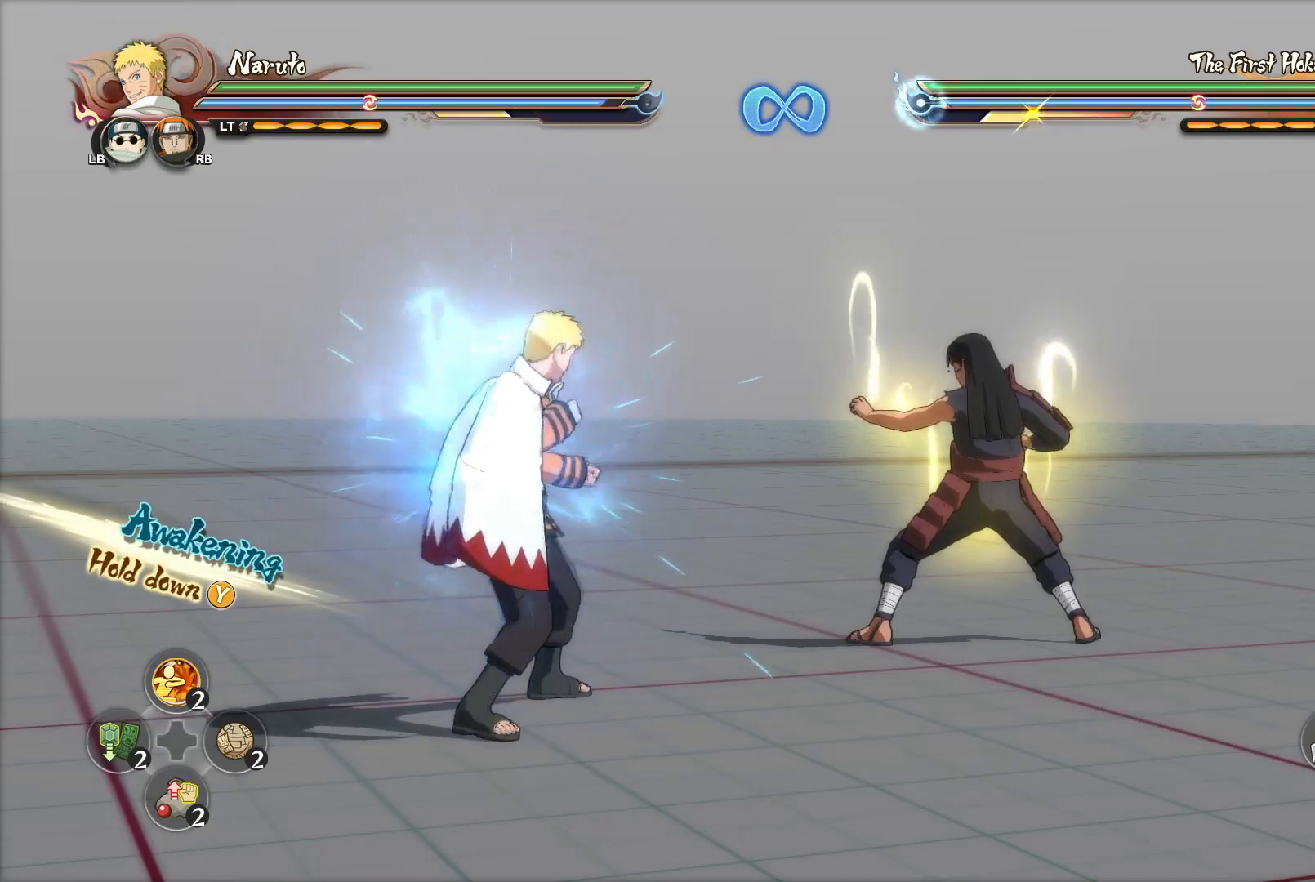
{"buttons": [], "left_stick": "center", "right_stick": "center", "events": []}
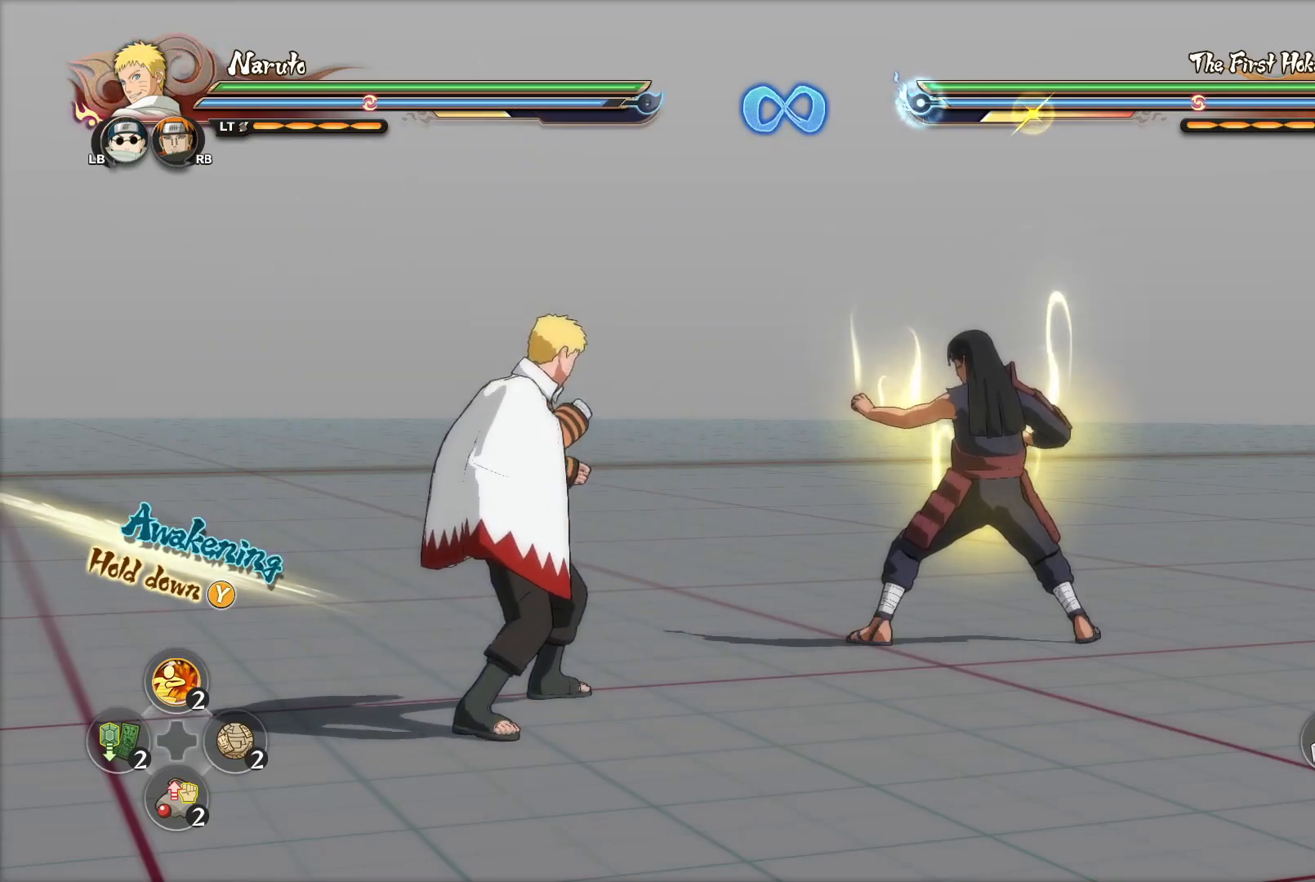
{"buttons": [], "left_stick": "center", "right_stick": "center", "events": []}
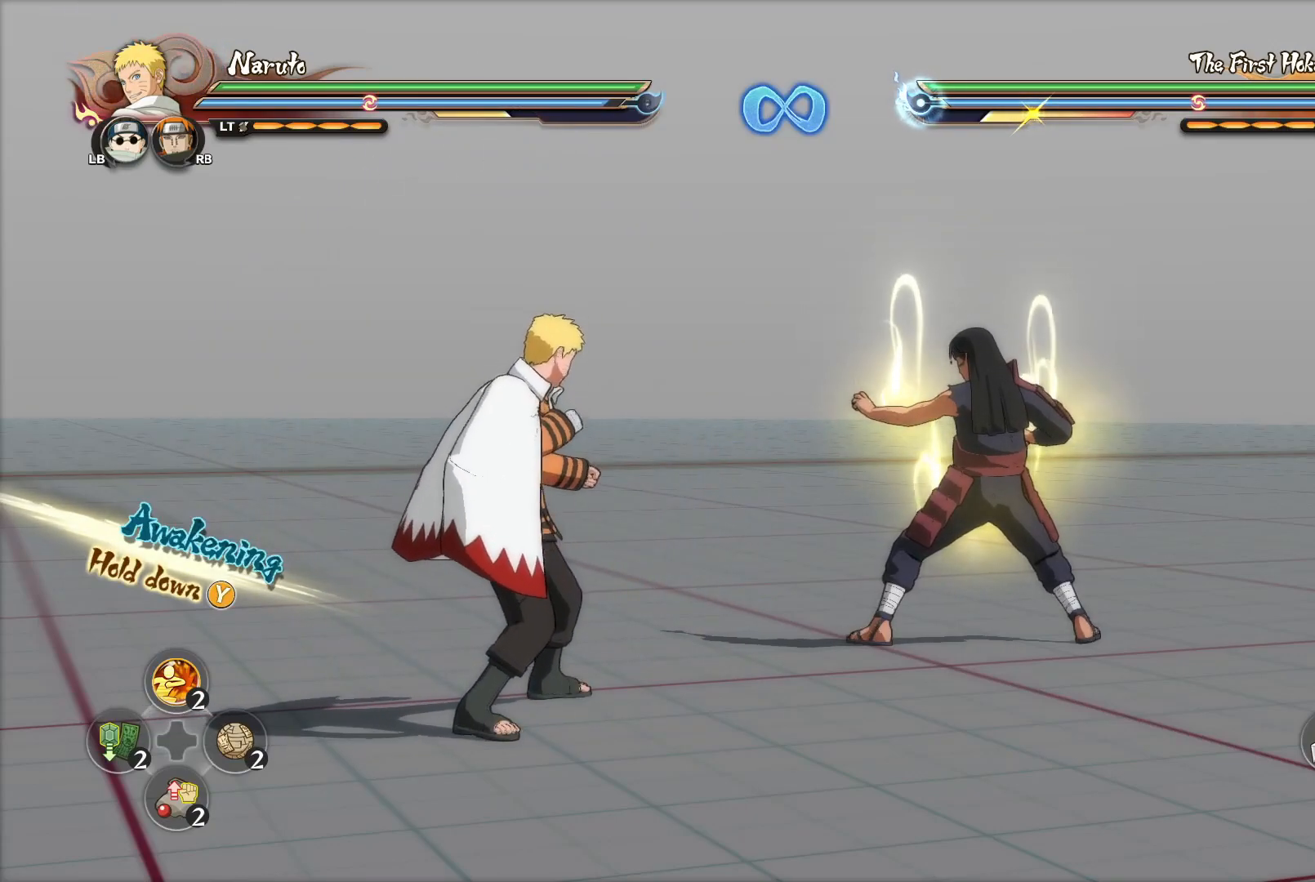
{"buttons": [], "left_stick": "center", "right_stick": "center", "events": []}
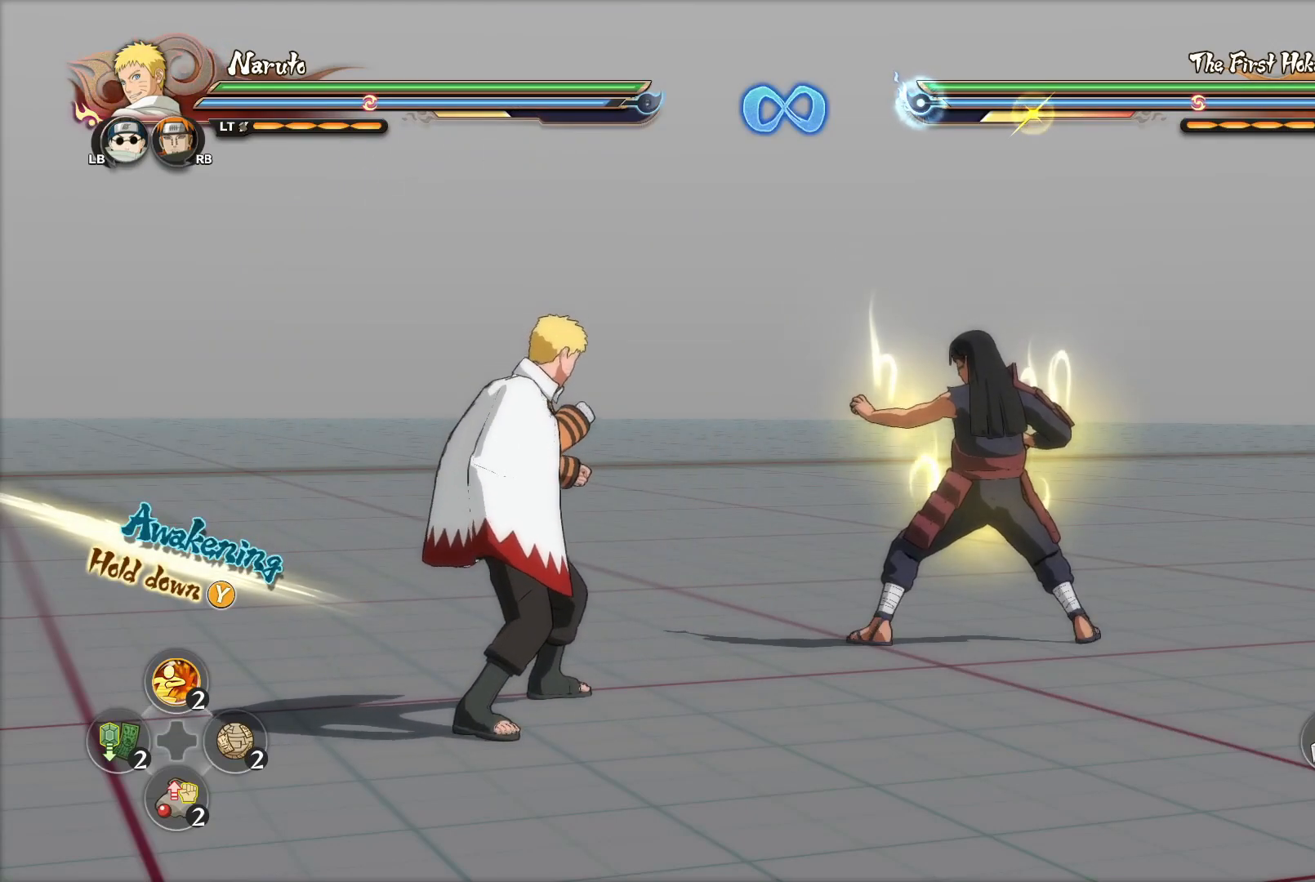
{"buttons": [], "left_stick": "center", "right_stick": "center", "events": []}
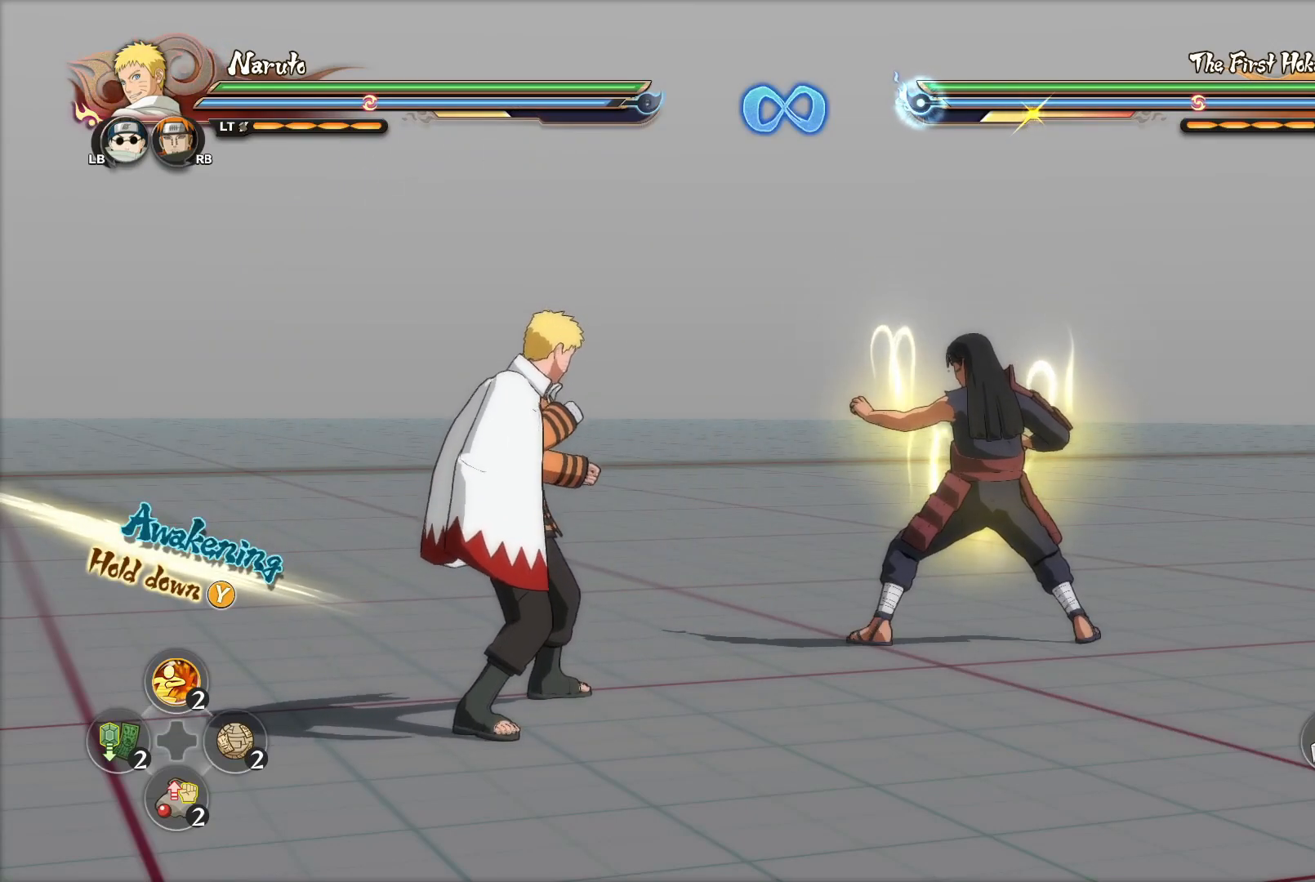
{"buttons": [], "left_stick": "center", "right_stick": "center", "events": []}
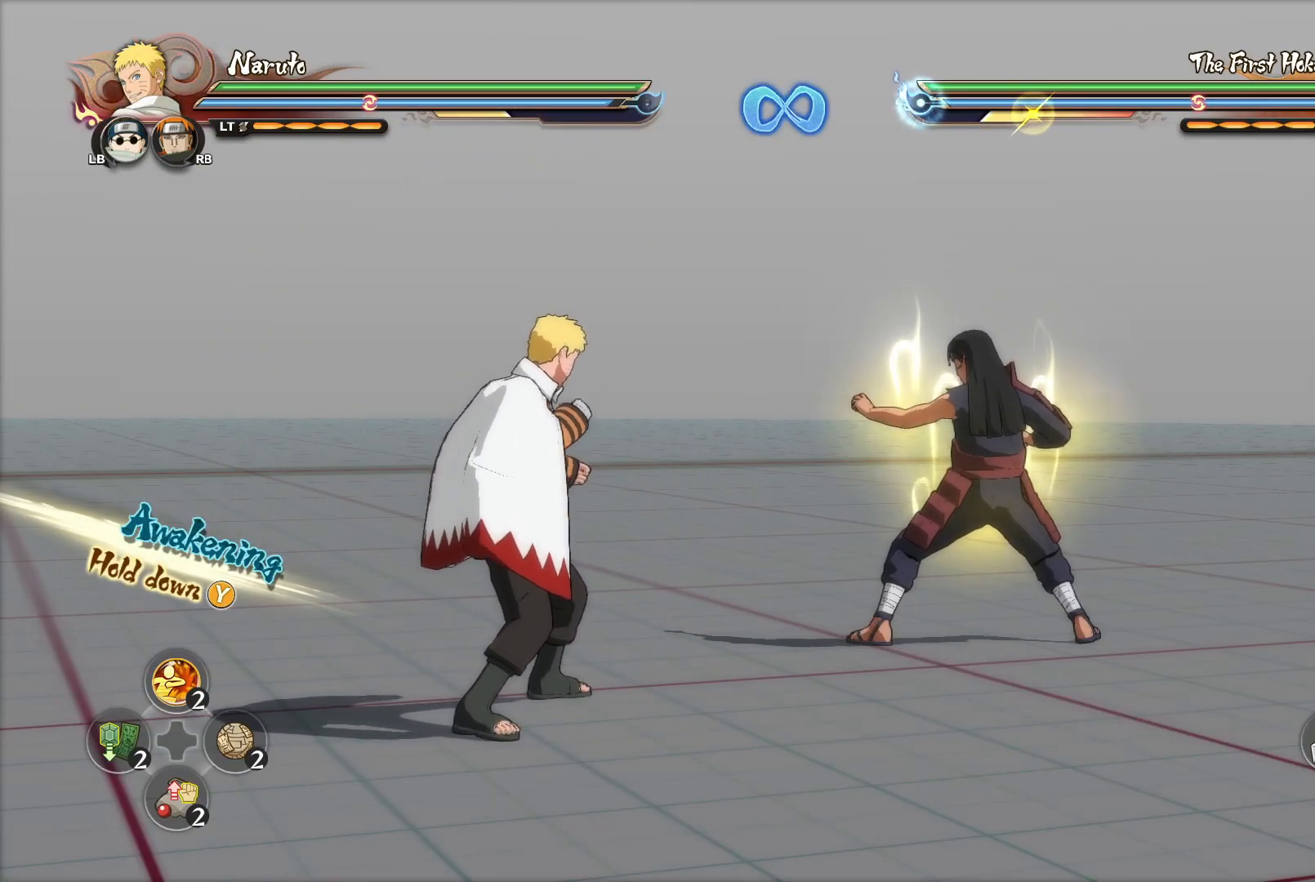
{"buttons": [], "left_stick": "down", "right_stick": "center", "events": [[50, "left_stick", "down"]]}
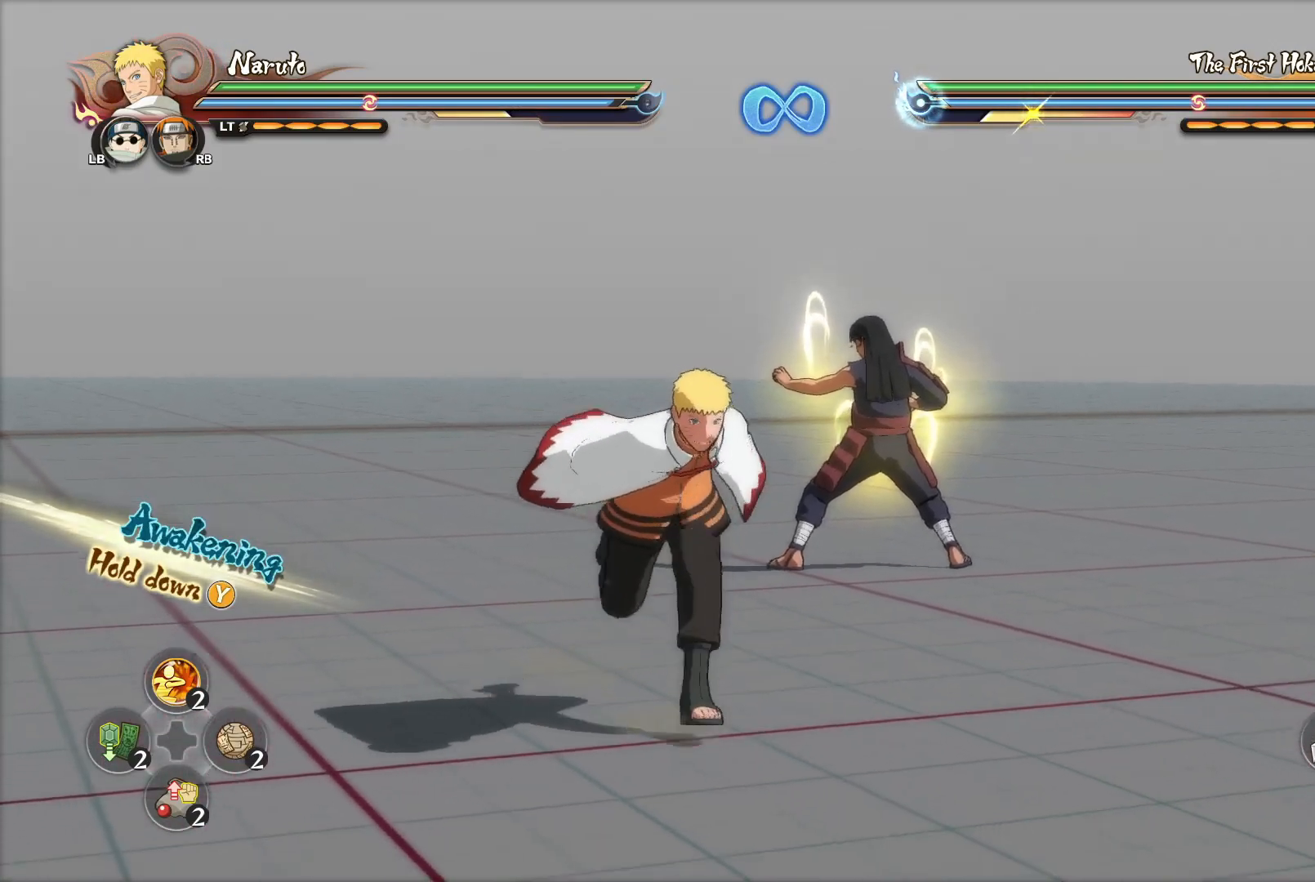
{"buttons": [], "left_stick": "down-right", "right_stick": "center", "events": [[134, "left_stick", "down-right"]]}
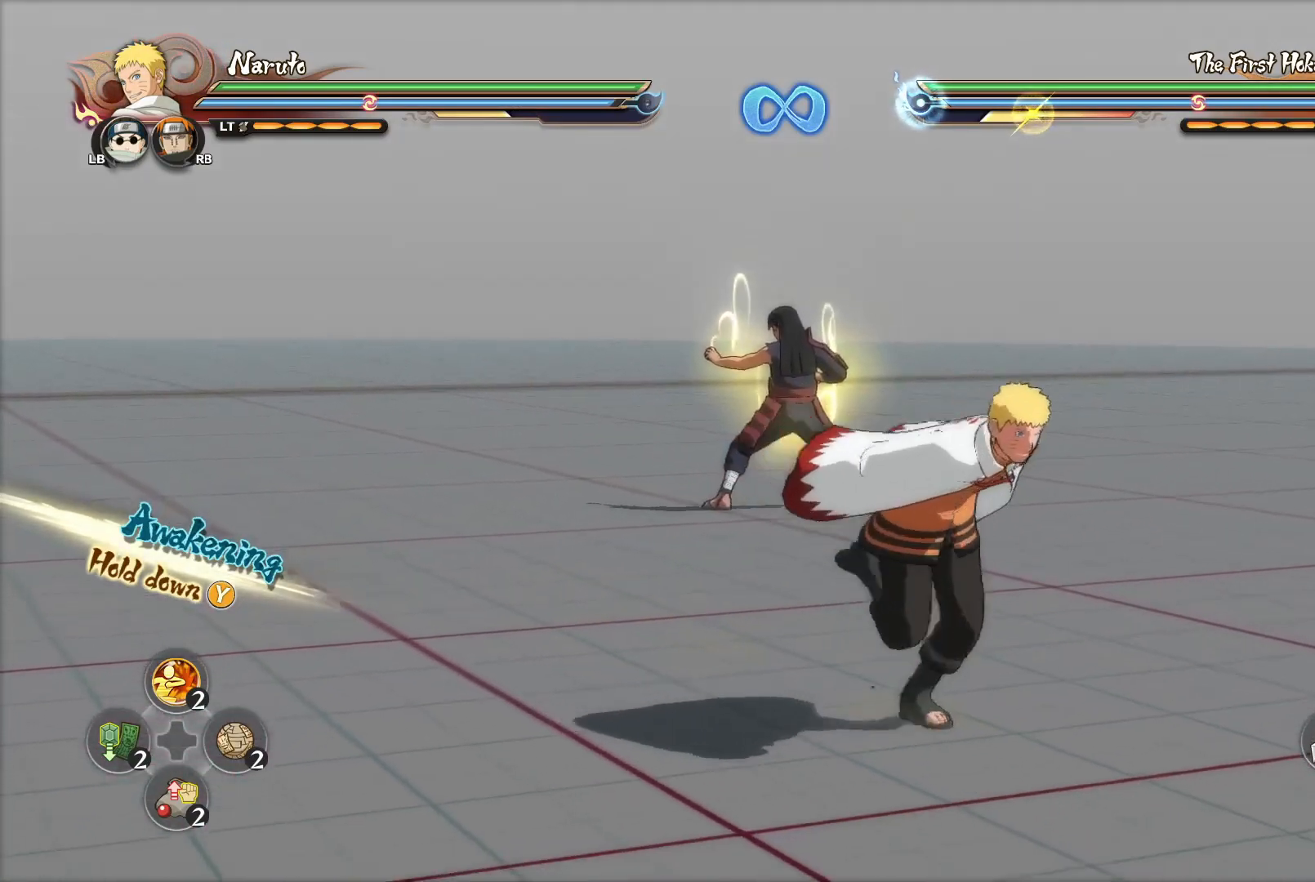
{"buttons": [], "left_stick": "up", "right_stick": "center", "events": [[233, "left_stick", "up-right"], [434, "left_stick", "up"]]}
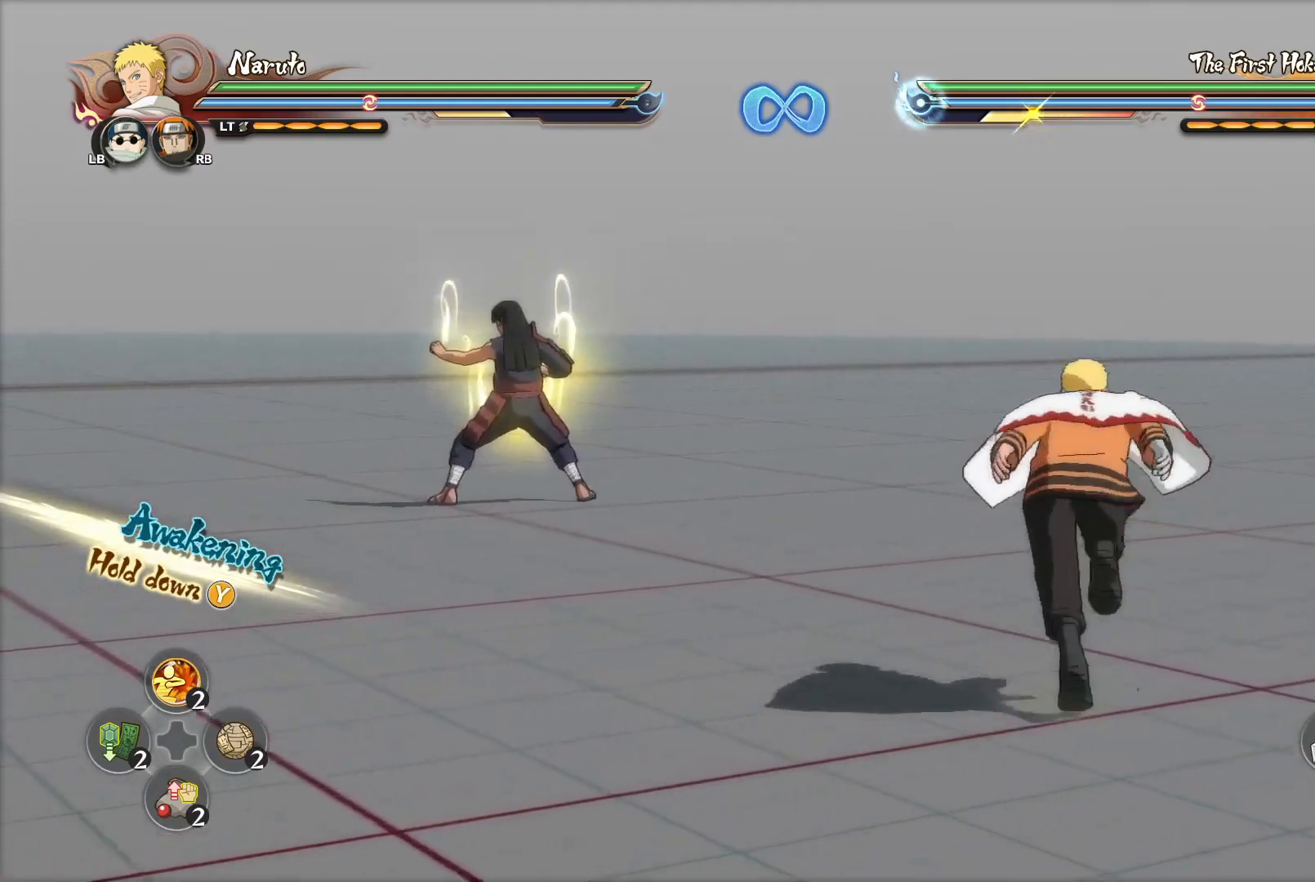
{"buttons": [], "left_stick": "up-left", "right_stick": "center", "events": [[351, "left_stick", "up-left"]]}
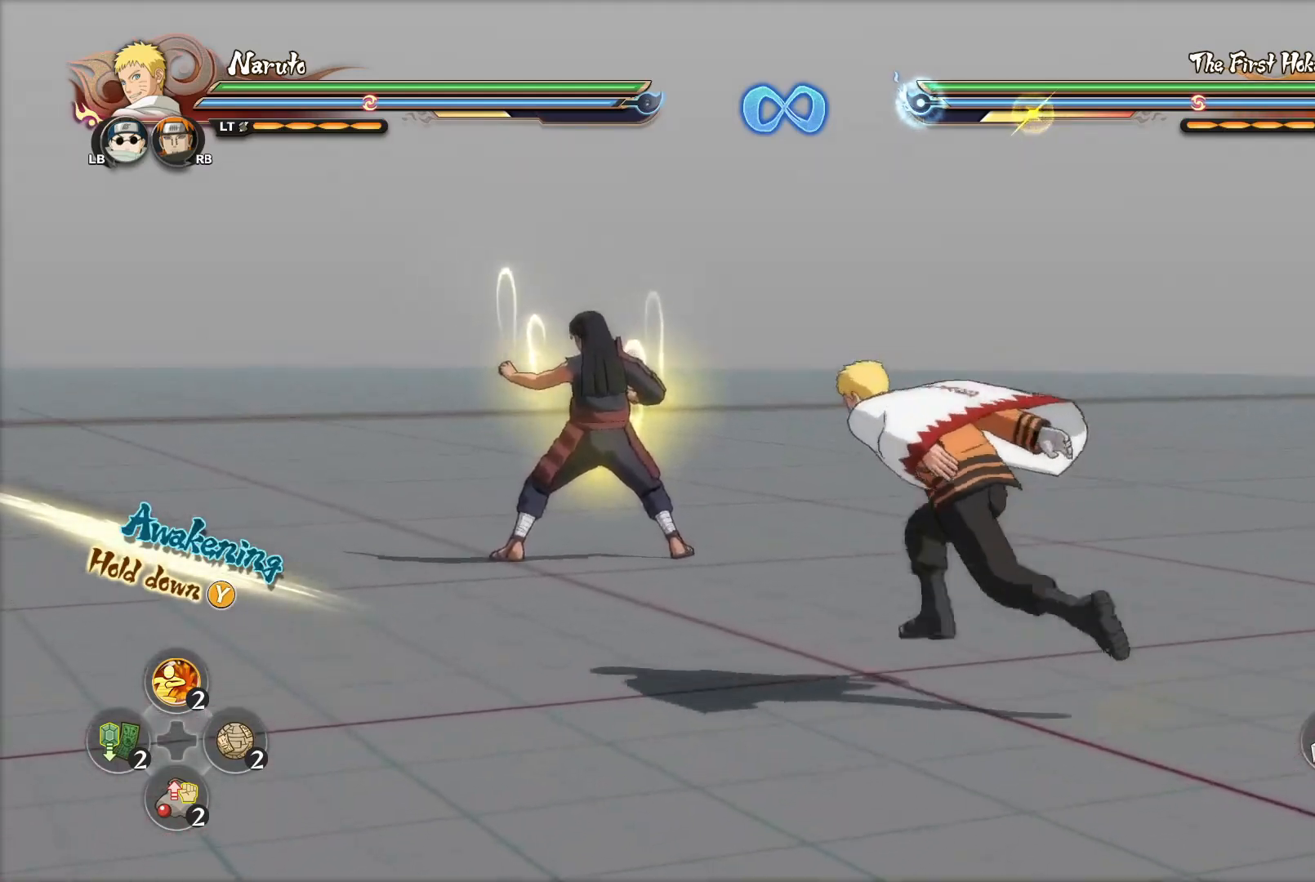
{"buttons": ["START"], "left_stick": "center", "right_stick": "center", "events": [[50, "left_stick", "left"], [283, "left_stick", "up"], [384, "left_stick", "center"], [484, "START", "down"]]}
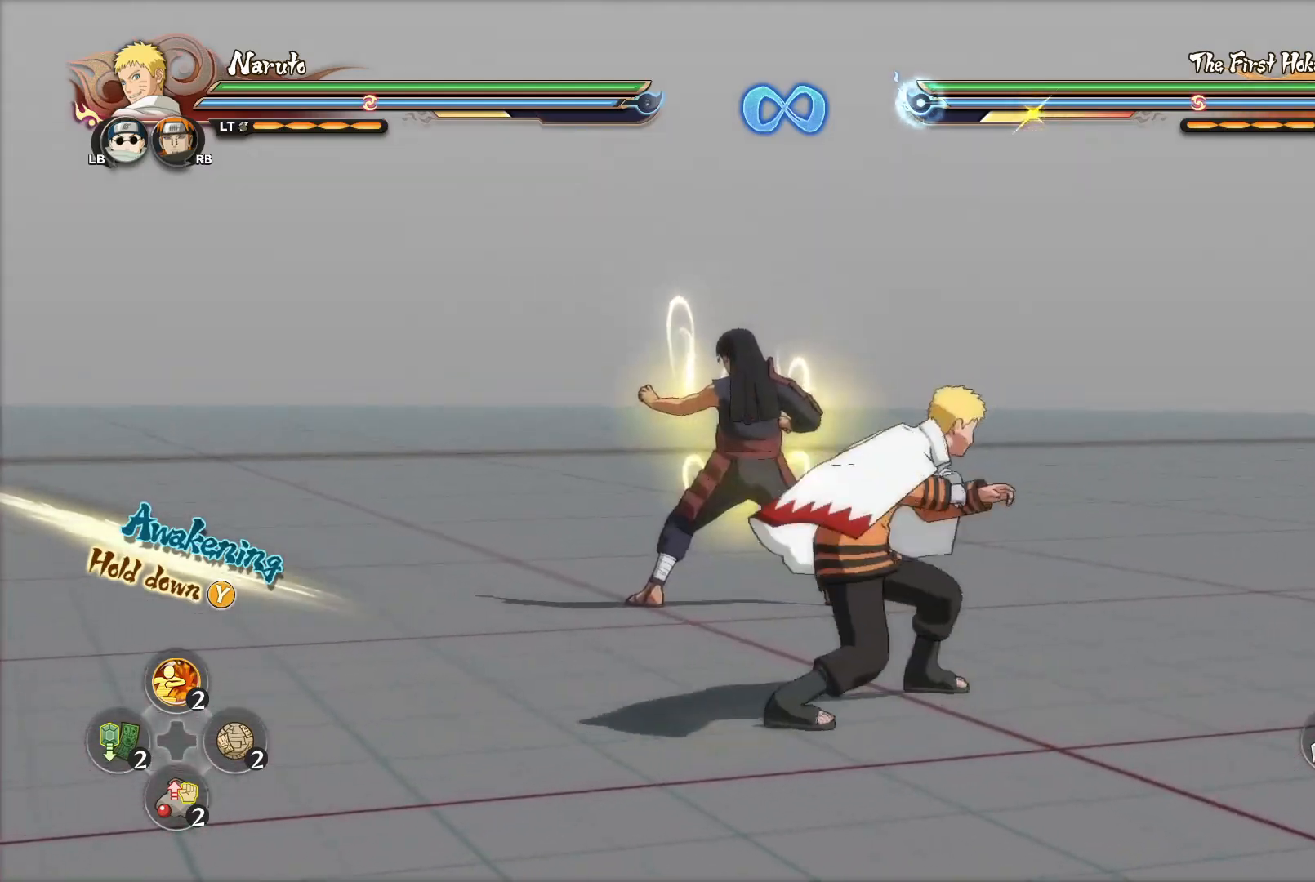
{"buttons": [], "left_stick": "center", "right_stick": "center", "events": [[117, "START", "up"]]}
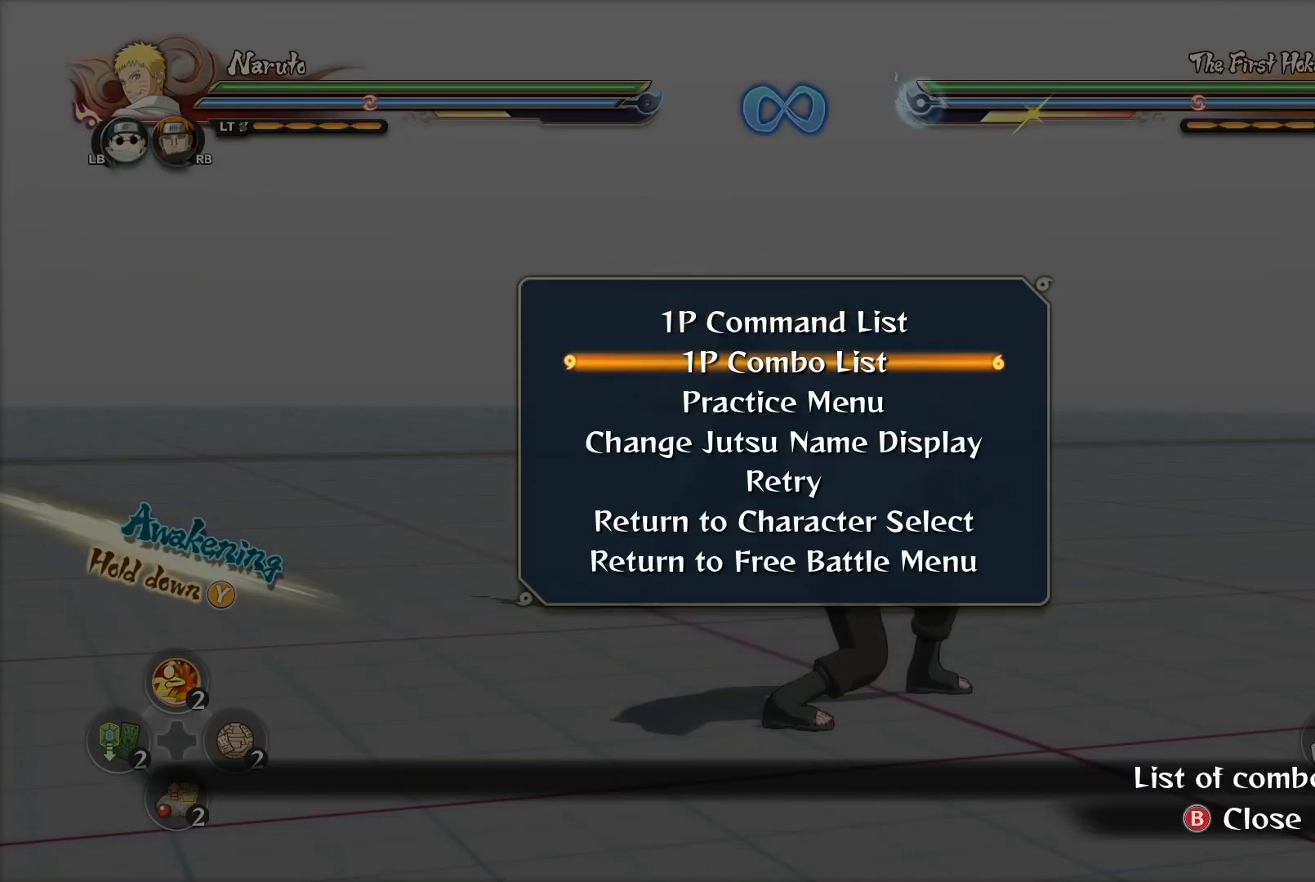
{"buttons": [], "left_stick": "center", "right_stick": "center", "events": [[400, "CROSS", "down"], [450, "CROSS", "up"]]}
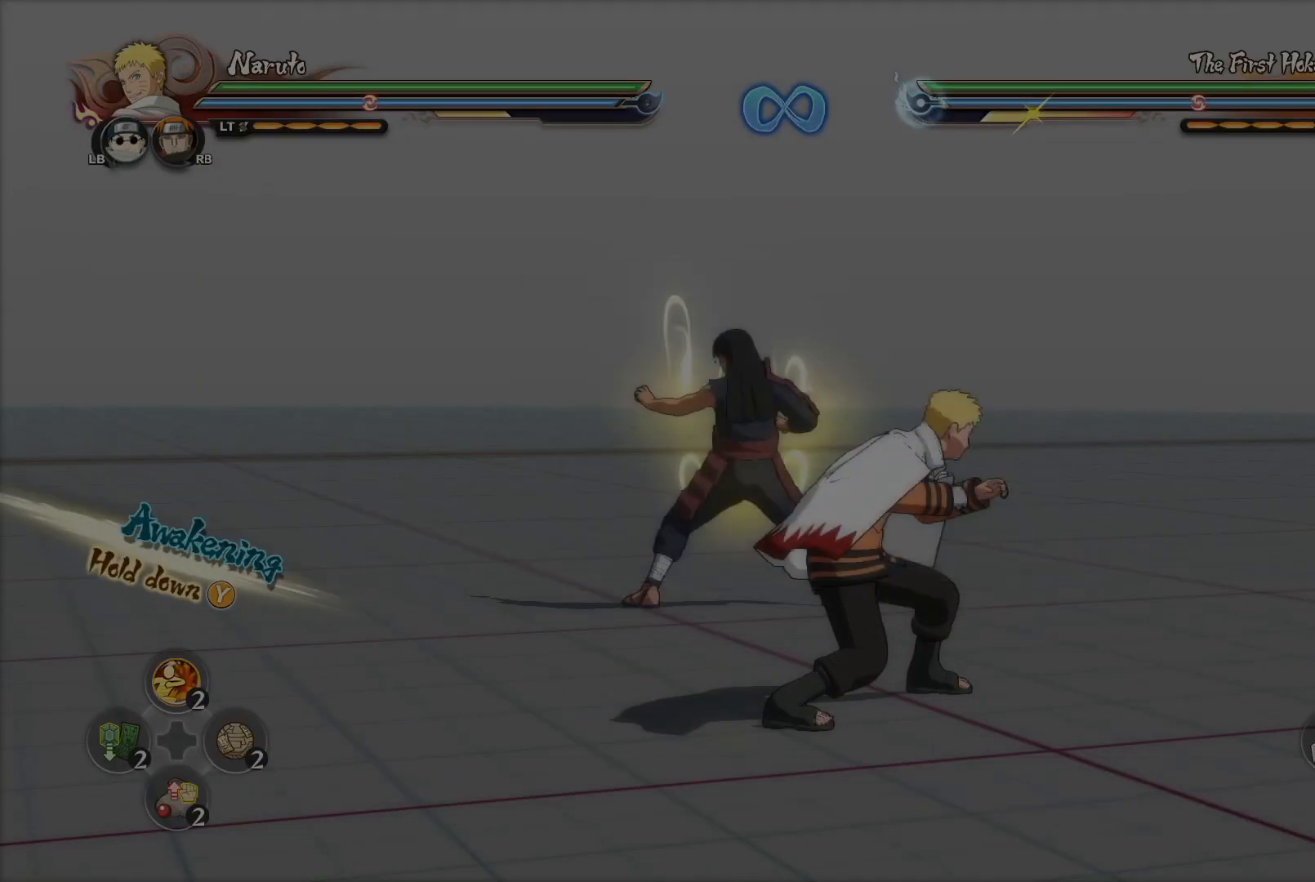
{"buttons": [], "left_stick": "center", "right_stick": "center", "events": [[184, "CIRCLE", "down"], [284, "CIRCLE", "up"]]}
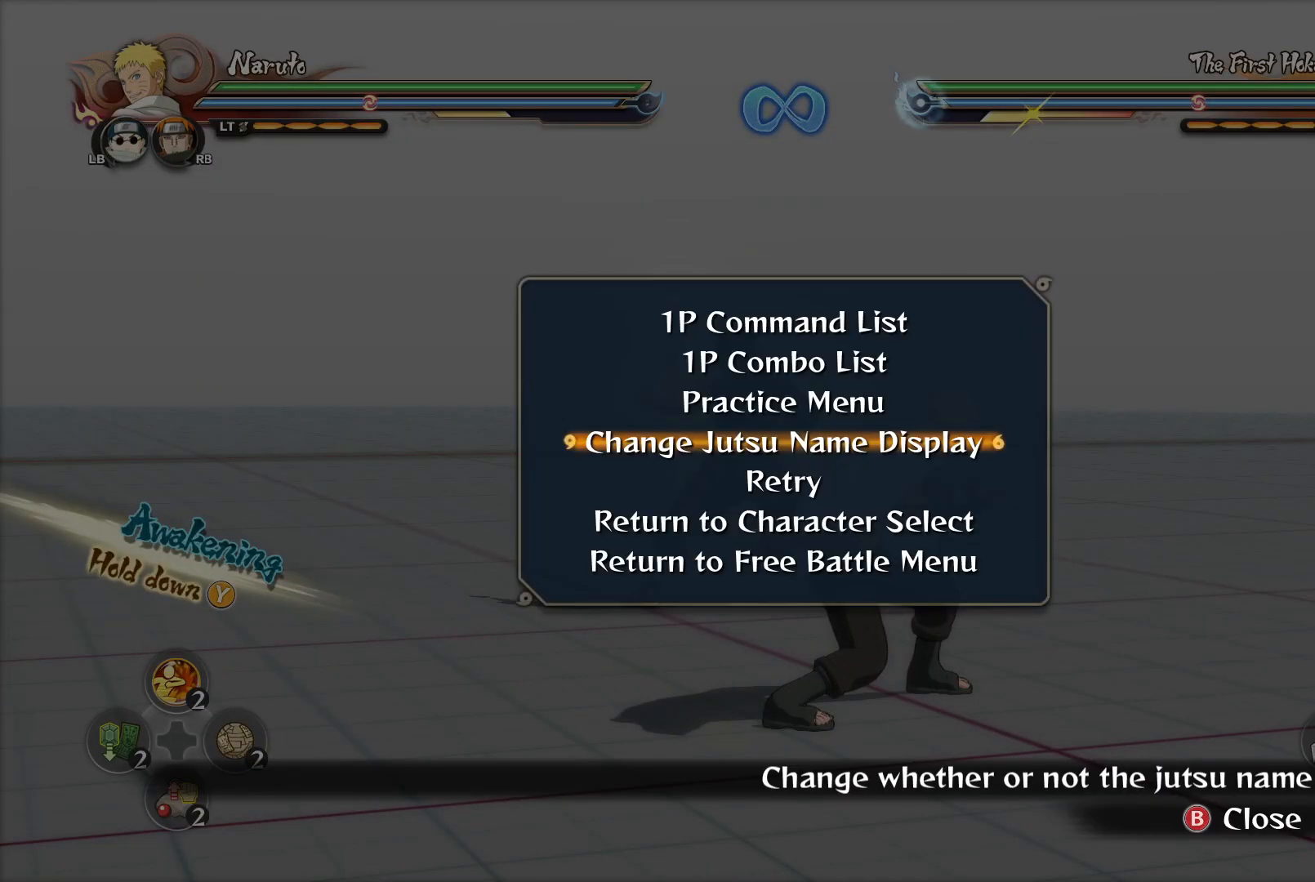
{"buttons": [], "left_stick": "center", "right_stick": "center", "events": [[133, "CROSS", "down"], [217, "CROSS", "up"]]}
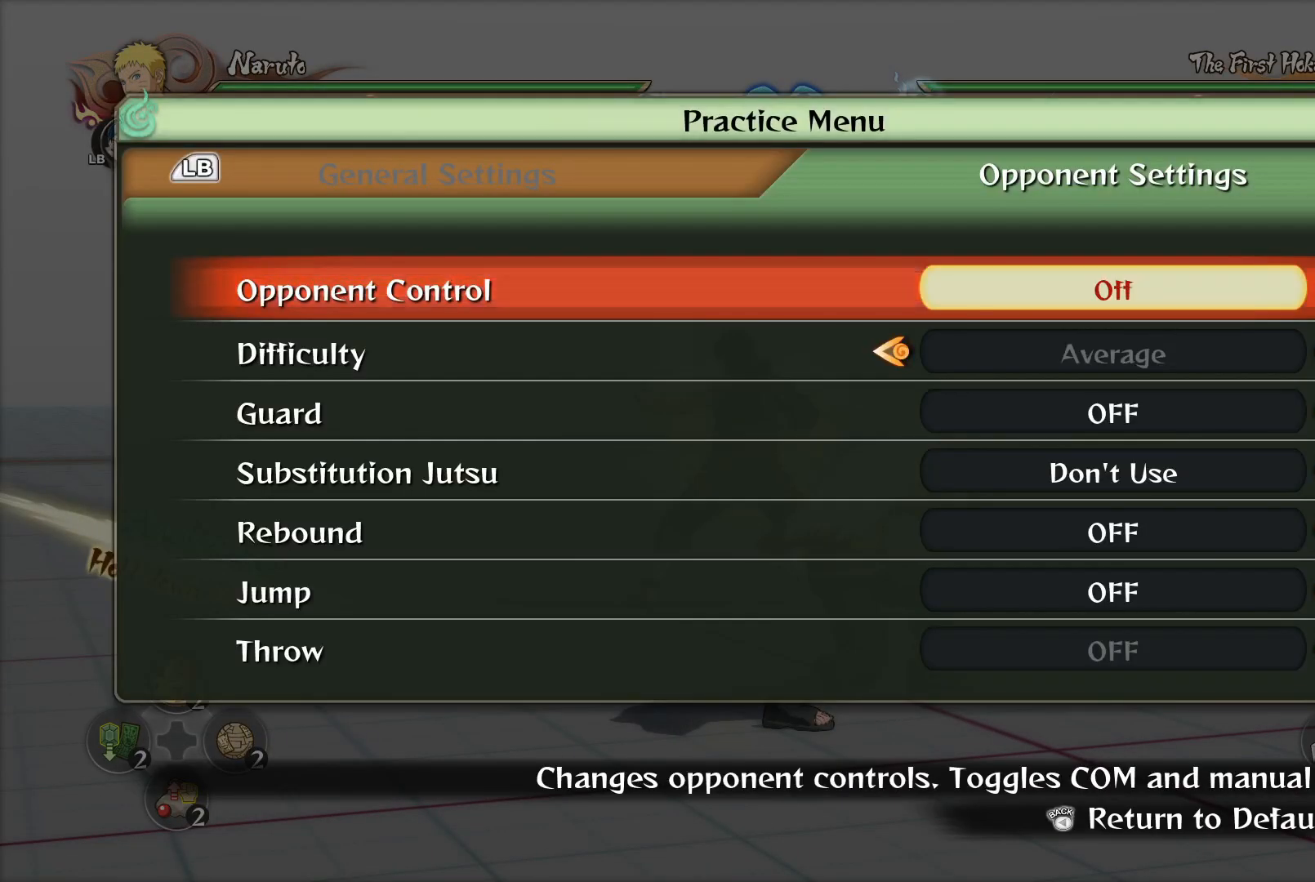
{"buttons": [], "left_stick": "center", "right_stick": "center", "events": []}
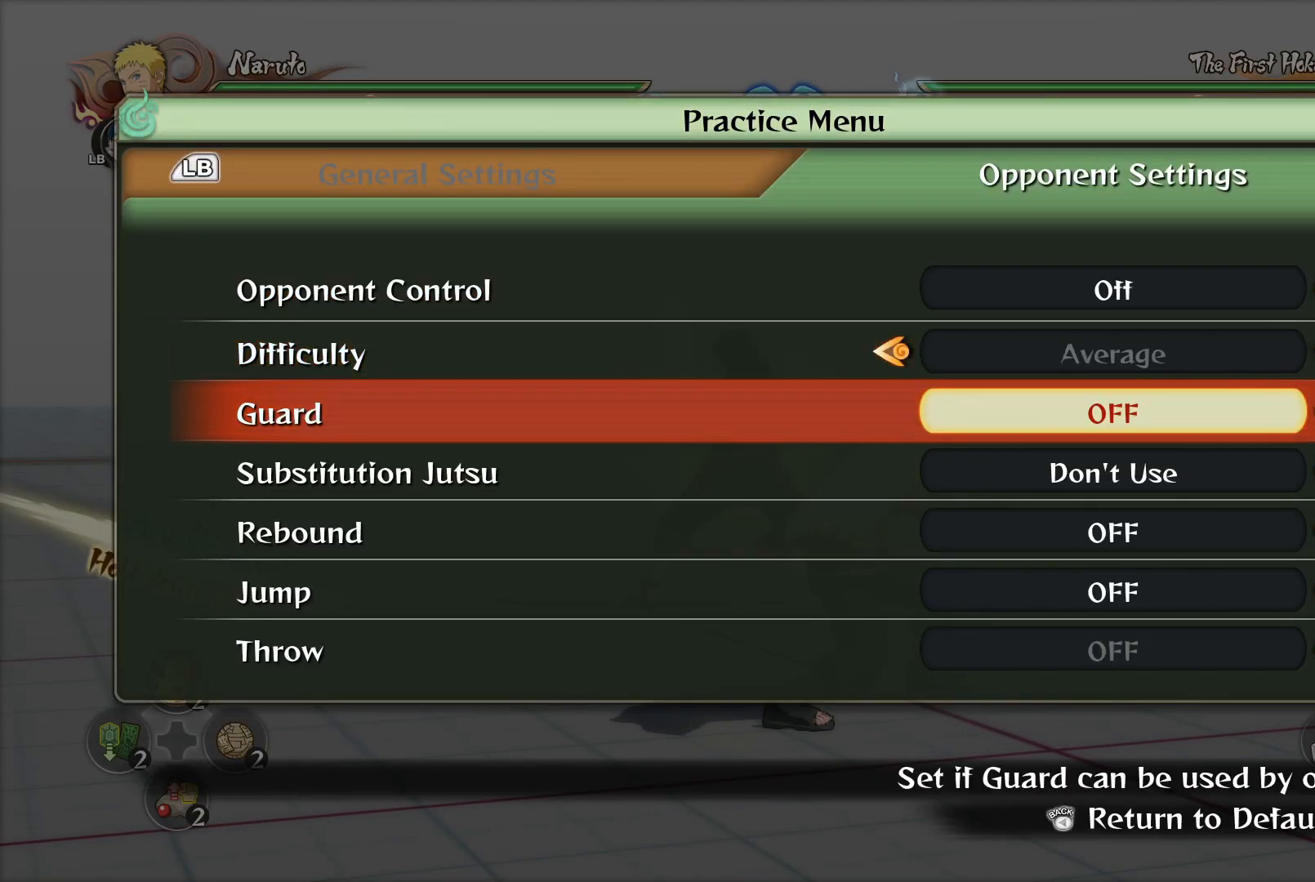
{"buttons": [], "left_stick": "center", "right_stick": "center", "events": []}